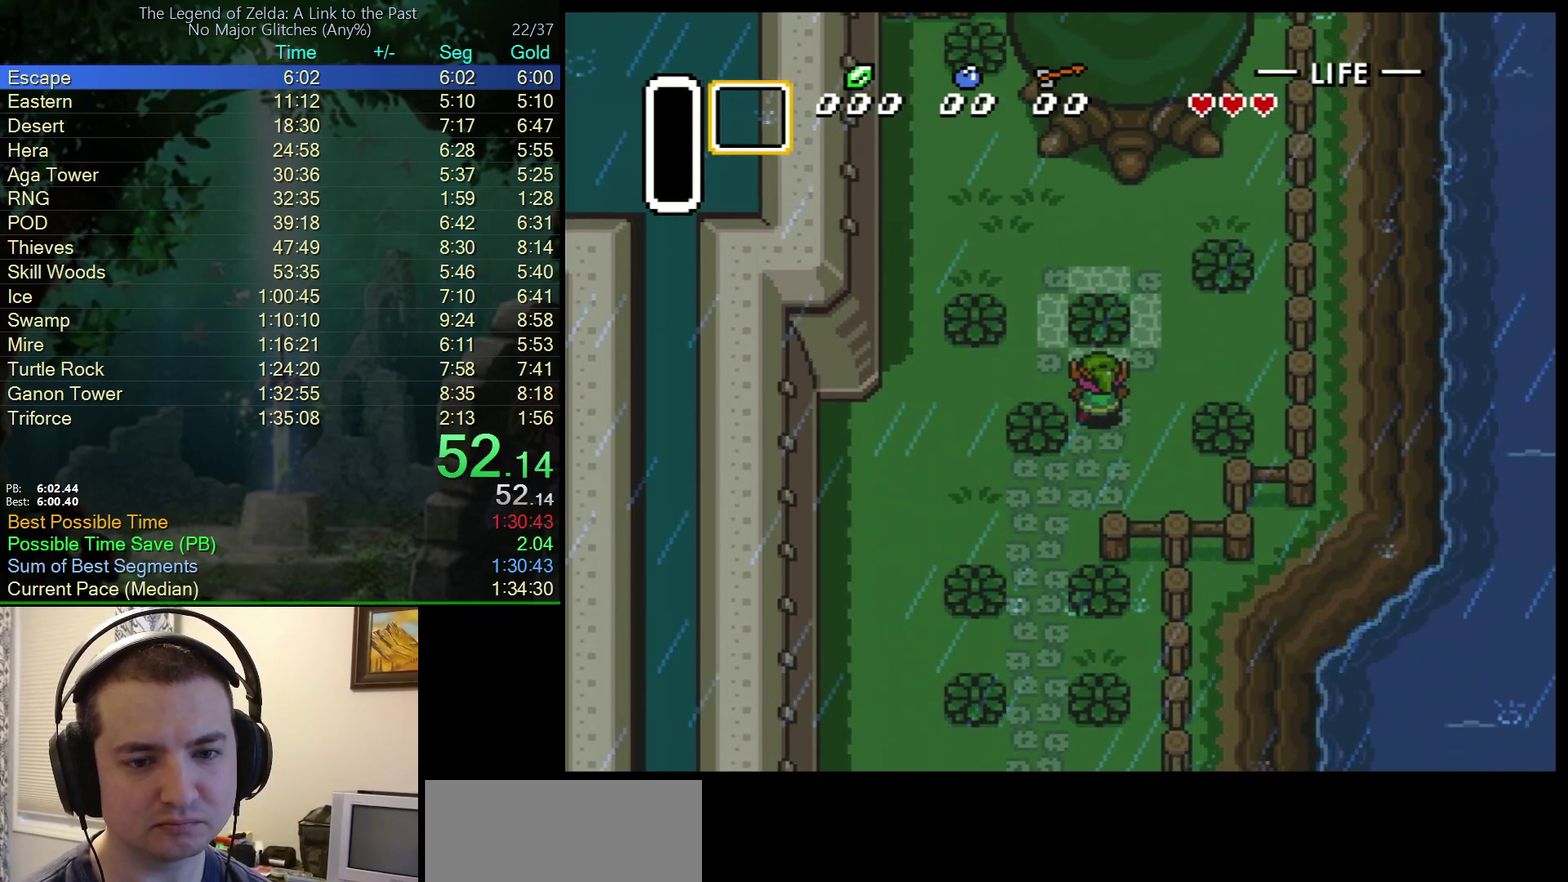
Gameplay with a controller (Nintendo layout); each line is a JSON object with the inputs held at the frame after it. "events" lists button and stick changes between this image and that frame as [ms after this image, input, new state], when the widget could be followed in between. Not read: L3 R3.
{"buttons": ["A", "DPAD_UP"], "events": [[117, "A", "down"], [267, "A", "up"], [483, "A", "down"]]}
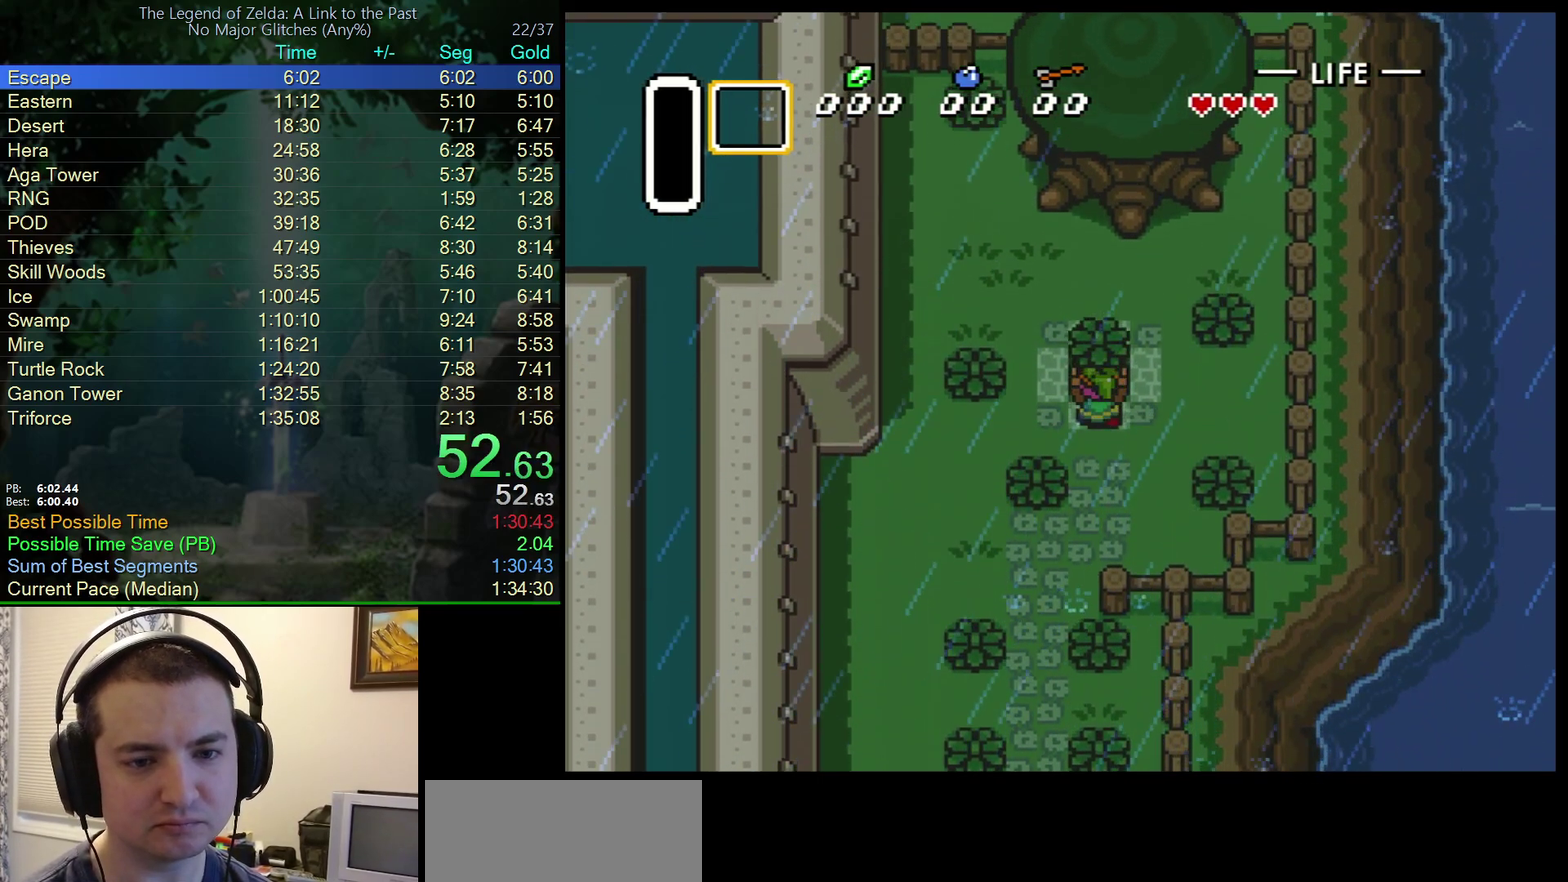
{"buttons": ["DPAD_UP"], "events": [[83, "A", "up"], [300, "A", "down"], [367, "A", "up"]]}
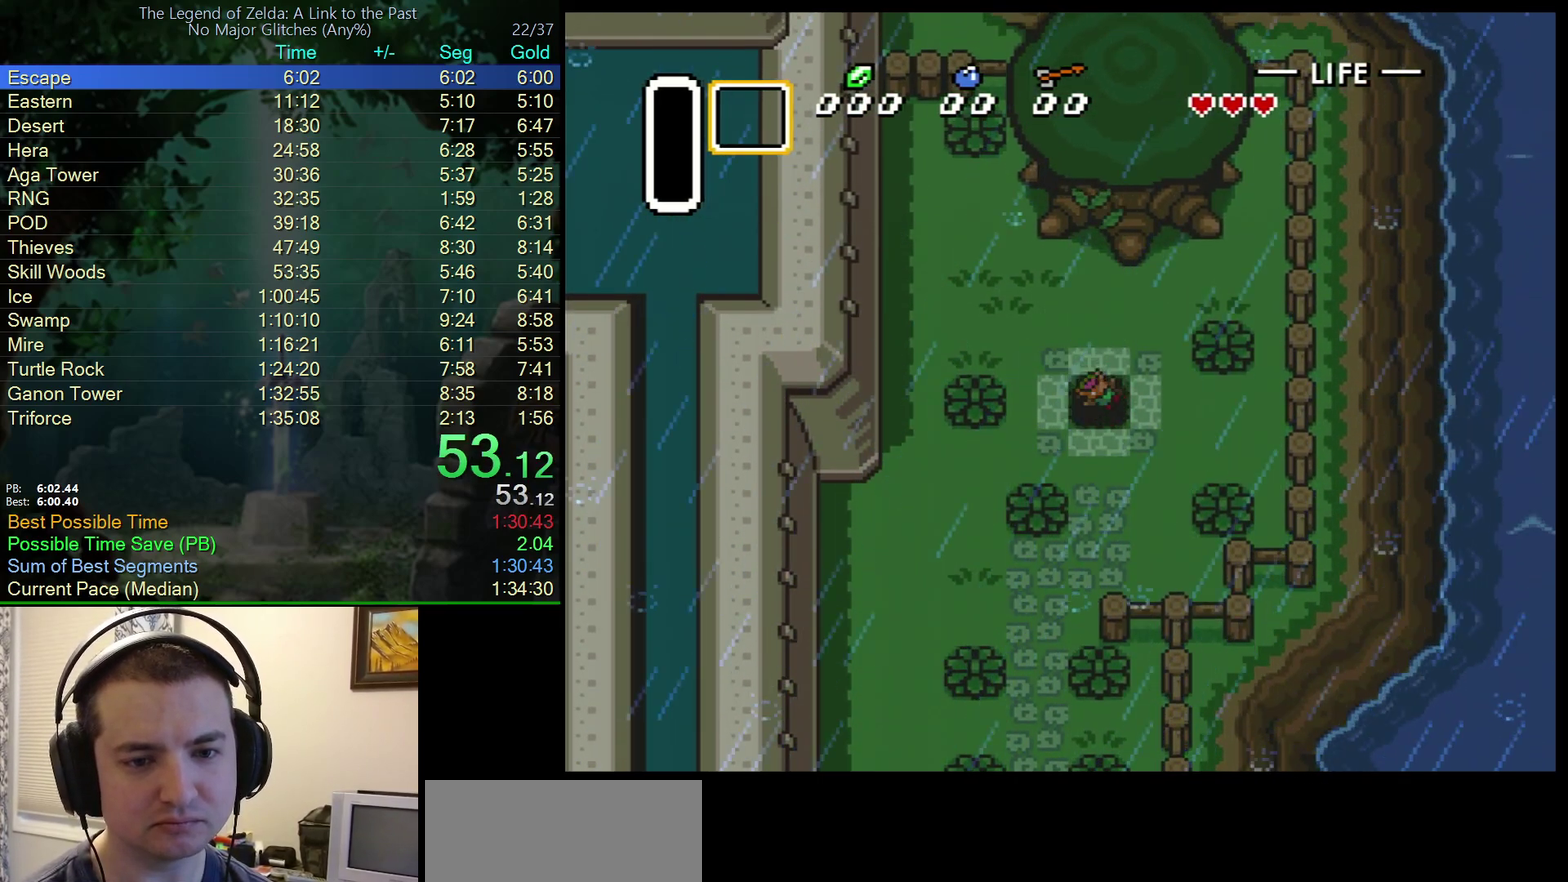
{"buttons": ["DPAD_LEFT"], "events": [[50, "DPAD_UP", "up"], [367, "DPAD_LEFT", "down"]]}
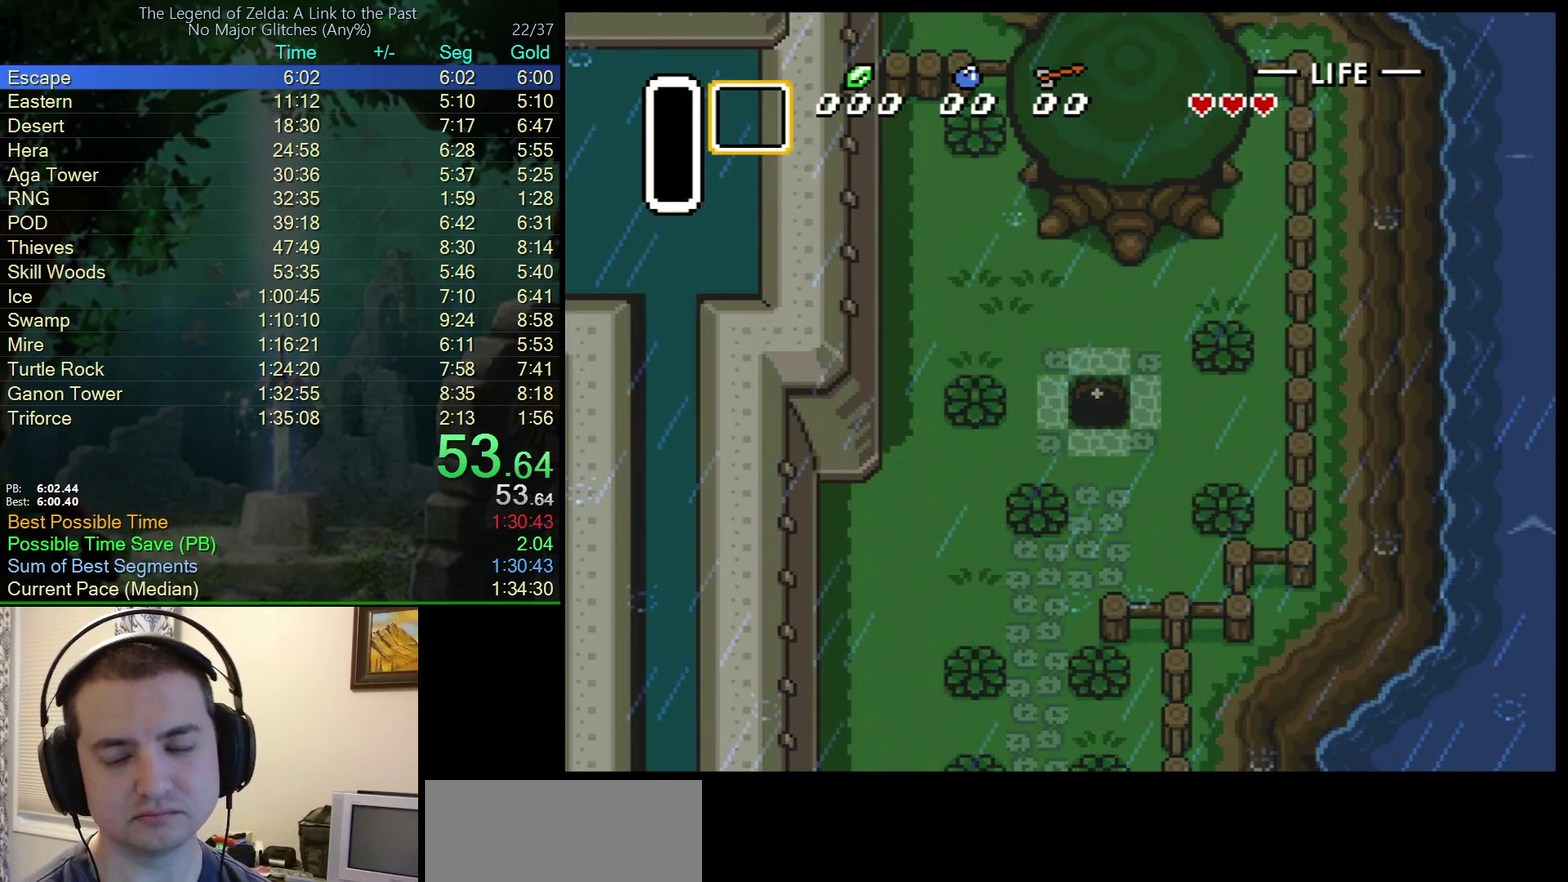
{"buttons": ["DPAD_LEFT"], "events": []}
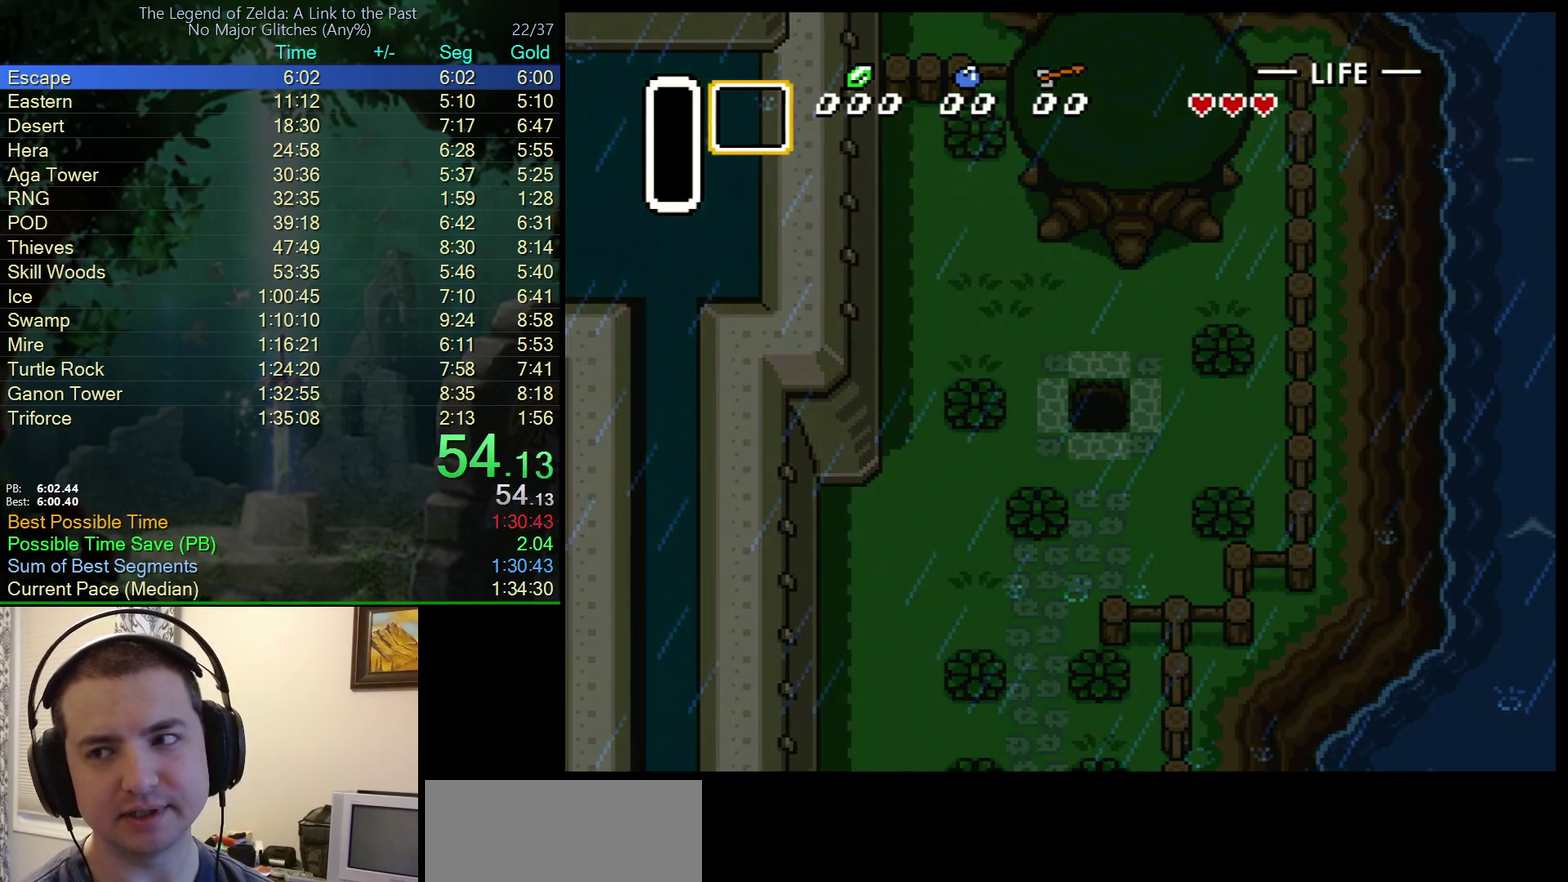
{"buttons": ["DPAD_UP", "DPAD_LEFT"], "events": [[350, "DPAD_UP", "down"]]}
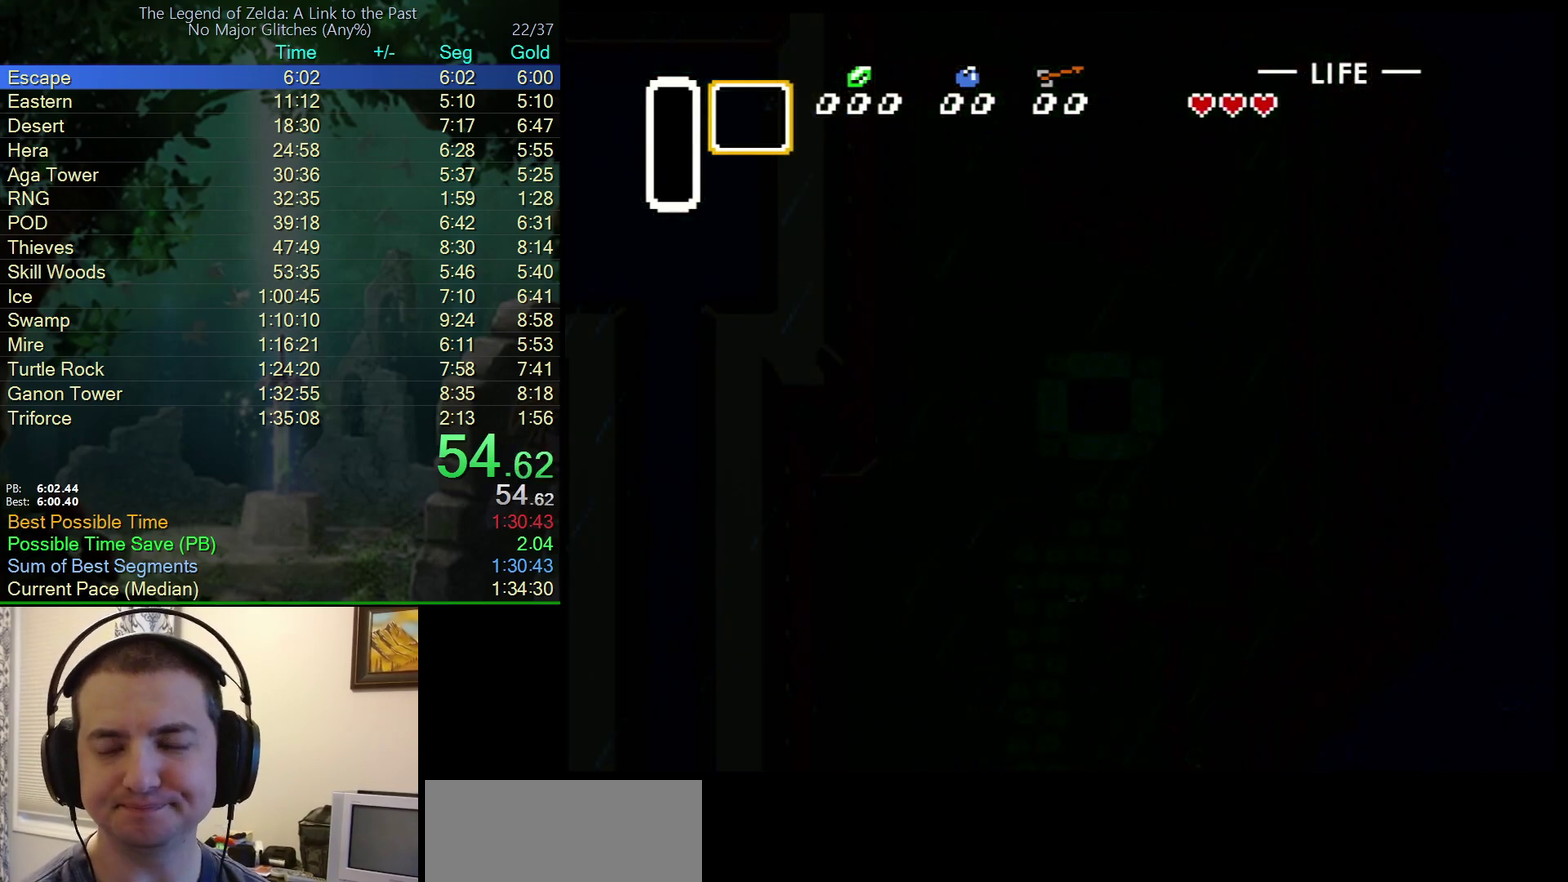
{"buttons": ["DPAD_UP", "DPAD_LEFT"], "events": []}
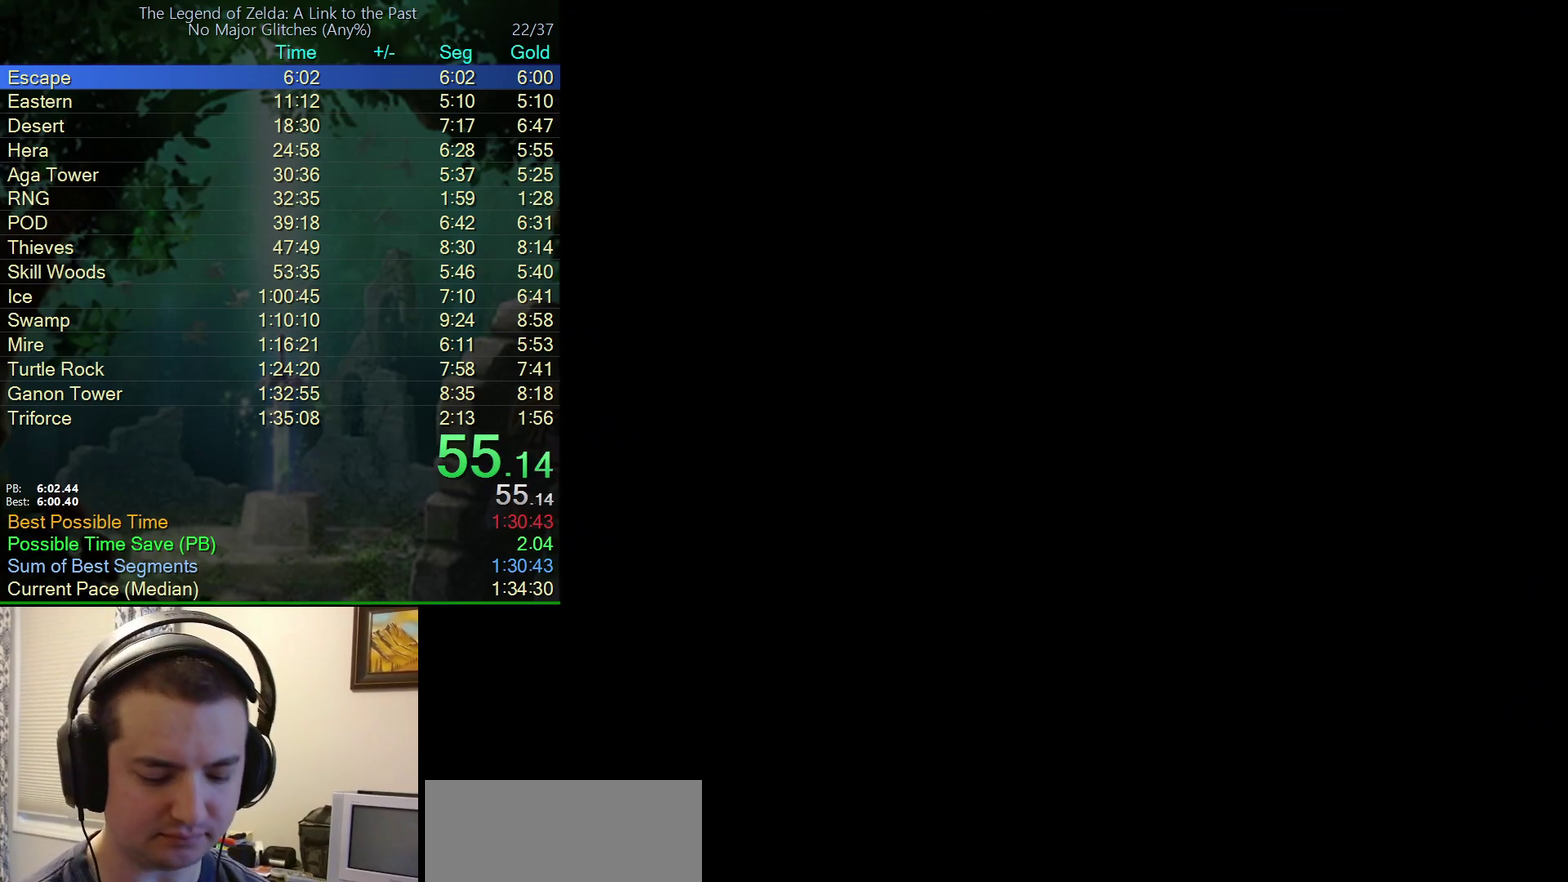
{"buttons": ["DPAD_UP", "DPAD_LEFT"], "events": []}
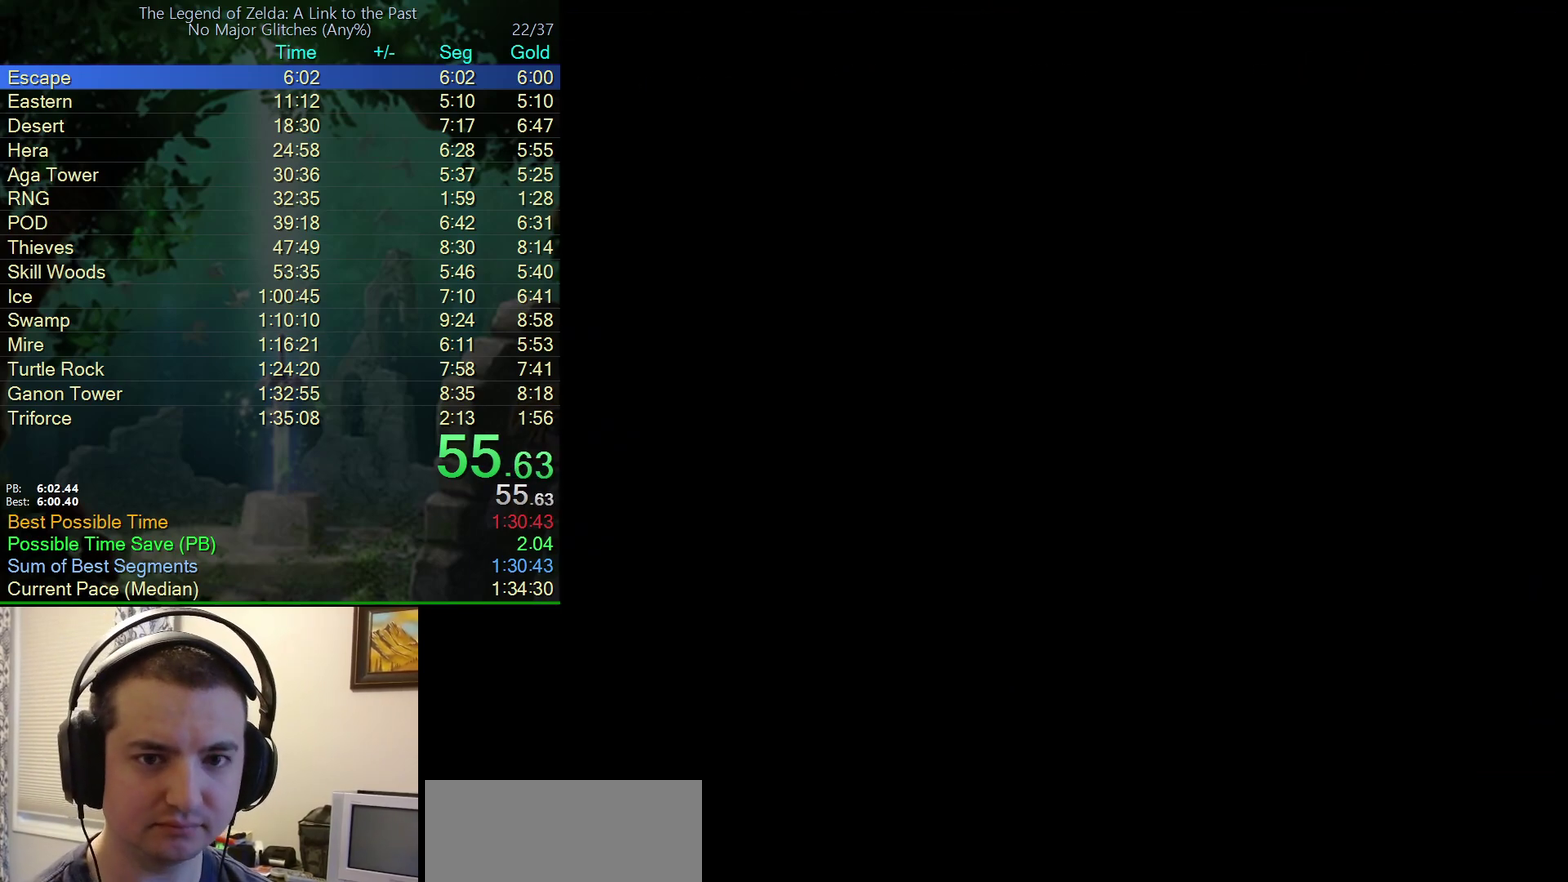
{"buttons": ["DPAD_UP", "DPAD_LEFT"], "events": [[133, "DPAD_LEFT", "up"], [133, "DPAD_UP", "up"], [200, "DPAD_LEFT", "down"], [200, "DPAD_UP", "down"]]}
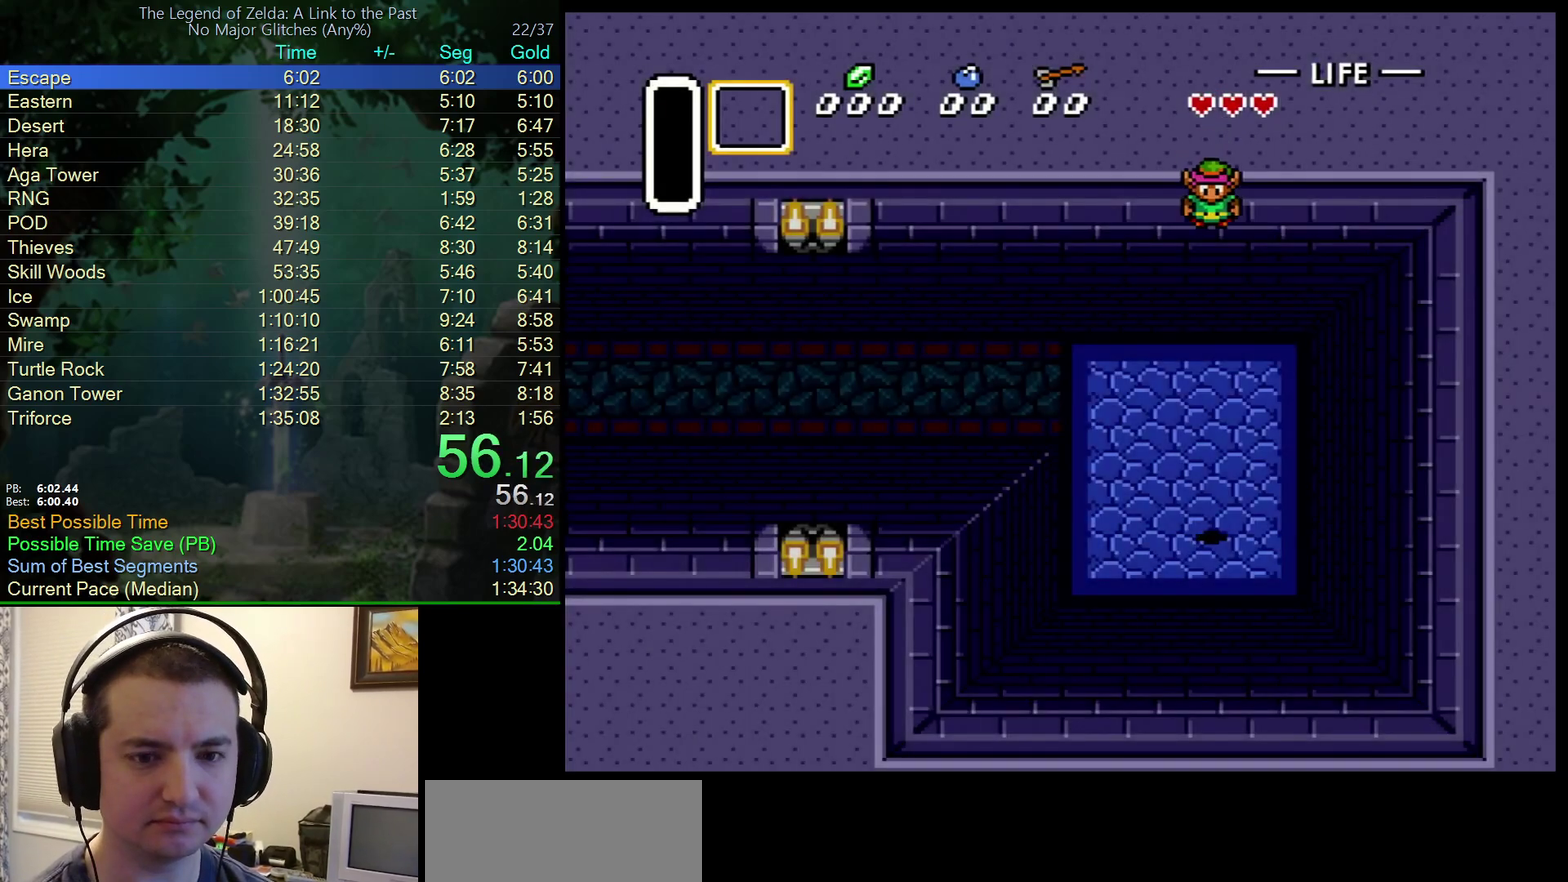
{"buttons": ["DPAD_UP", "DPAD_LEFT"], "events": []}
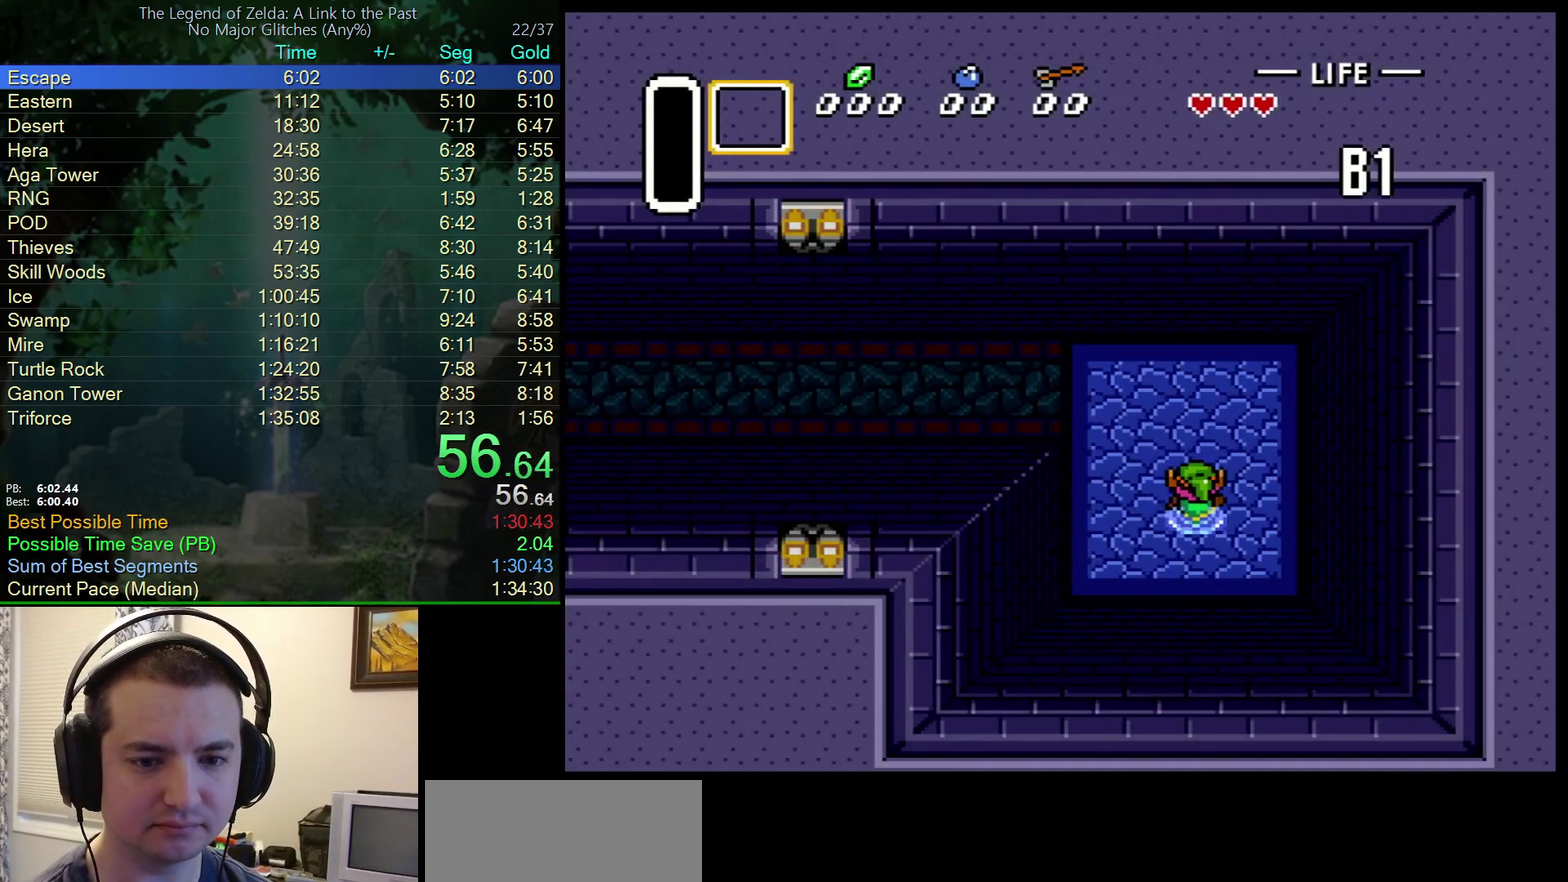
{"buttons": ["DPAD_UP", "DPAD_LEFT"], "events": []}
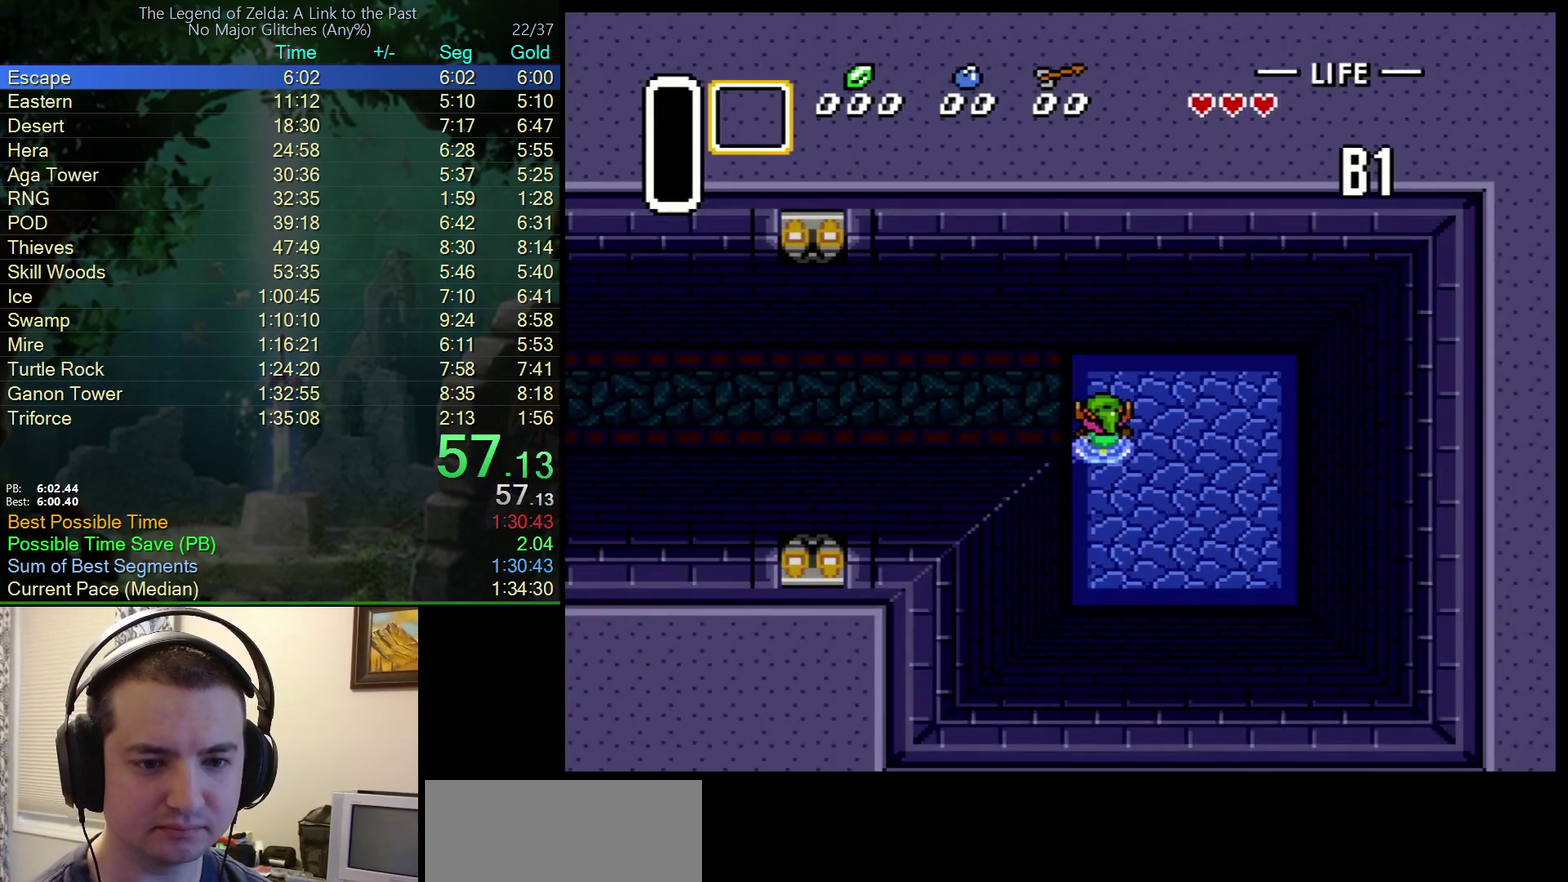
{"buttons": ["DPAD_LEFT"], "events": [[33, "DPAD_UP", "up"], [233, "DPAD_DOWN", "down"], [483, "DPAD_DOWN", "up"]]}
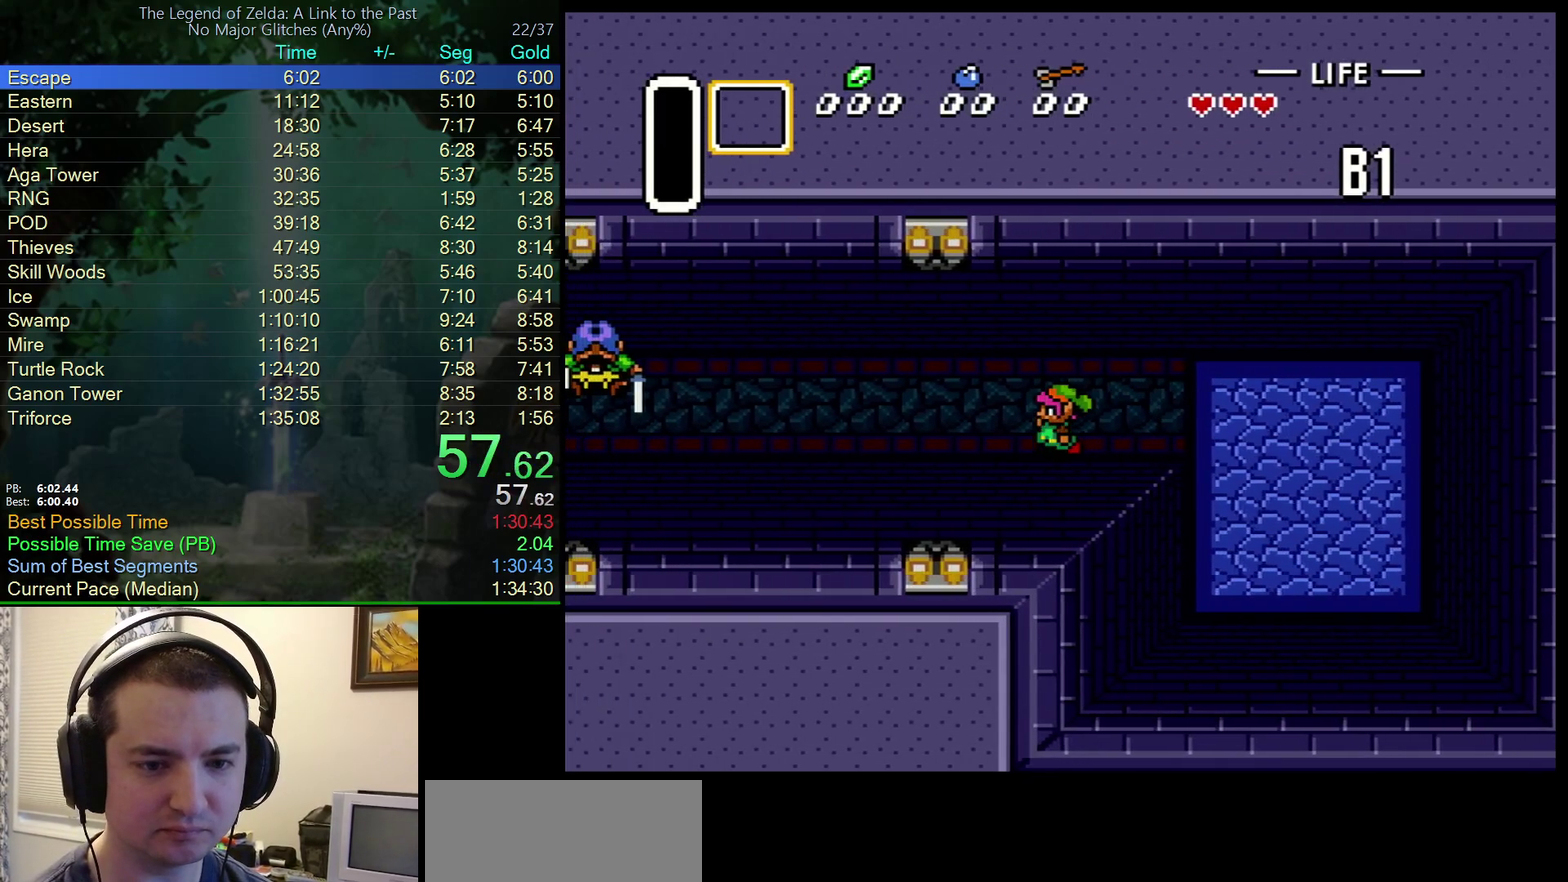
{"buttons": ["DPAD_LEFT"], "events": [[33, "DPAD_DOWN", "down"], [133, "DPAD_DOWN", "up"], [200, "DPAD_DOWN", "down"], [283, "DPAD_DOWN", "up"], [350, "DPAD_DOWN", "down"], [450, "DPAD_DOWN", "up"]]}
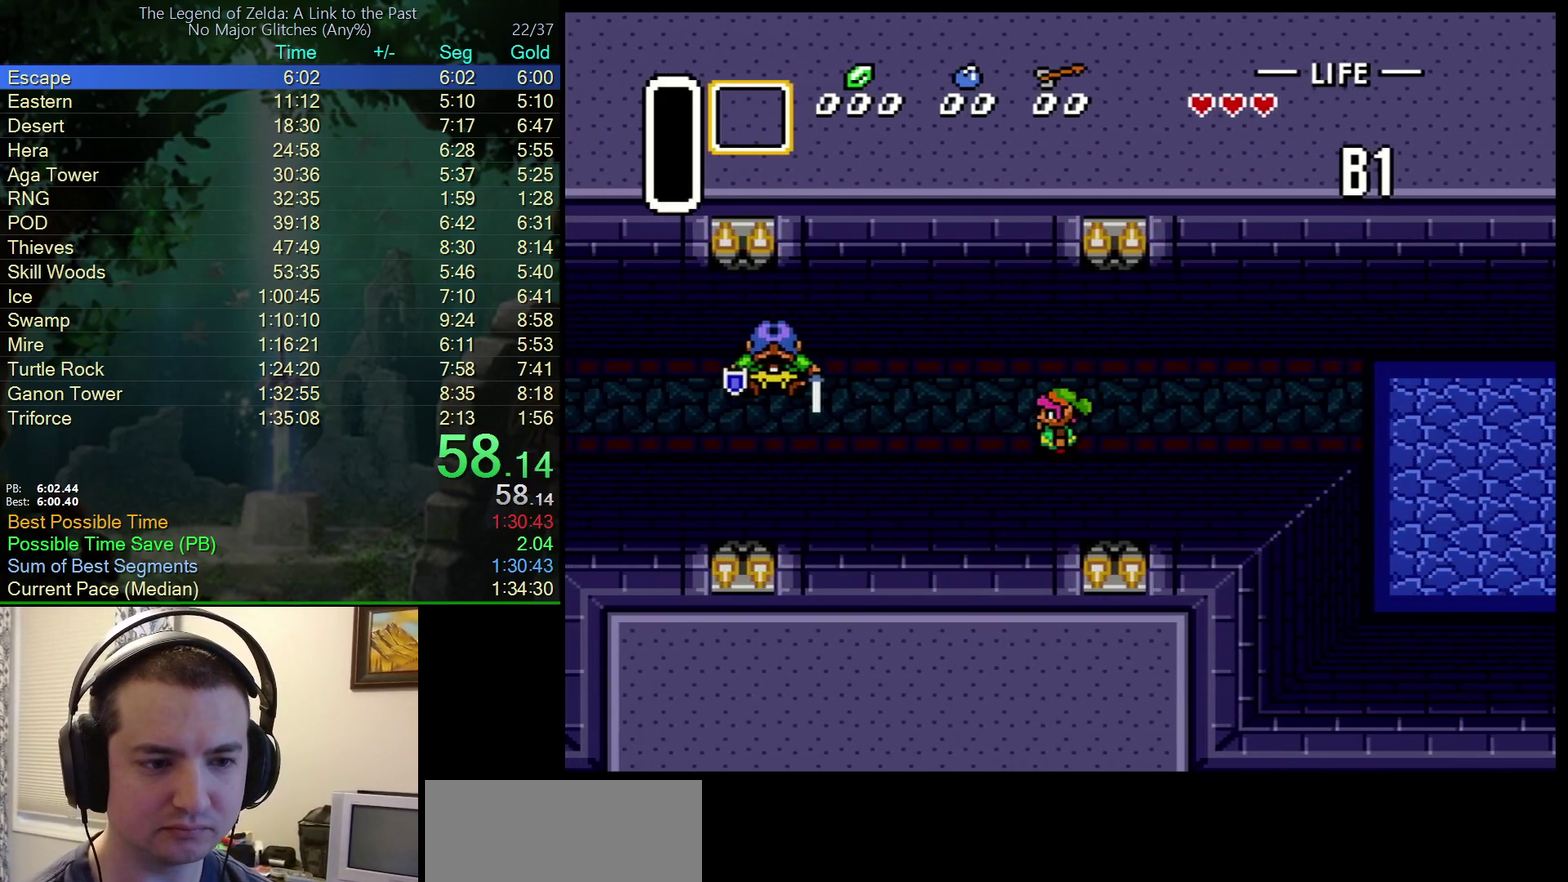
{"buttons": ["DPAD_DOWN", "DPAD_LEFT"], "events": [[17, "DPAD_DOWN", "down"], [100, "DPAD_DOWN", "up"], [183, "DPAD_DOWN", "down"], [233, "DPAD_DOWN", "up"], [300, "DPAD_DOWN", "down"], [400, "DPAD_DOWN", "up"], [450, "DPAD_DOWN", "down"]]}
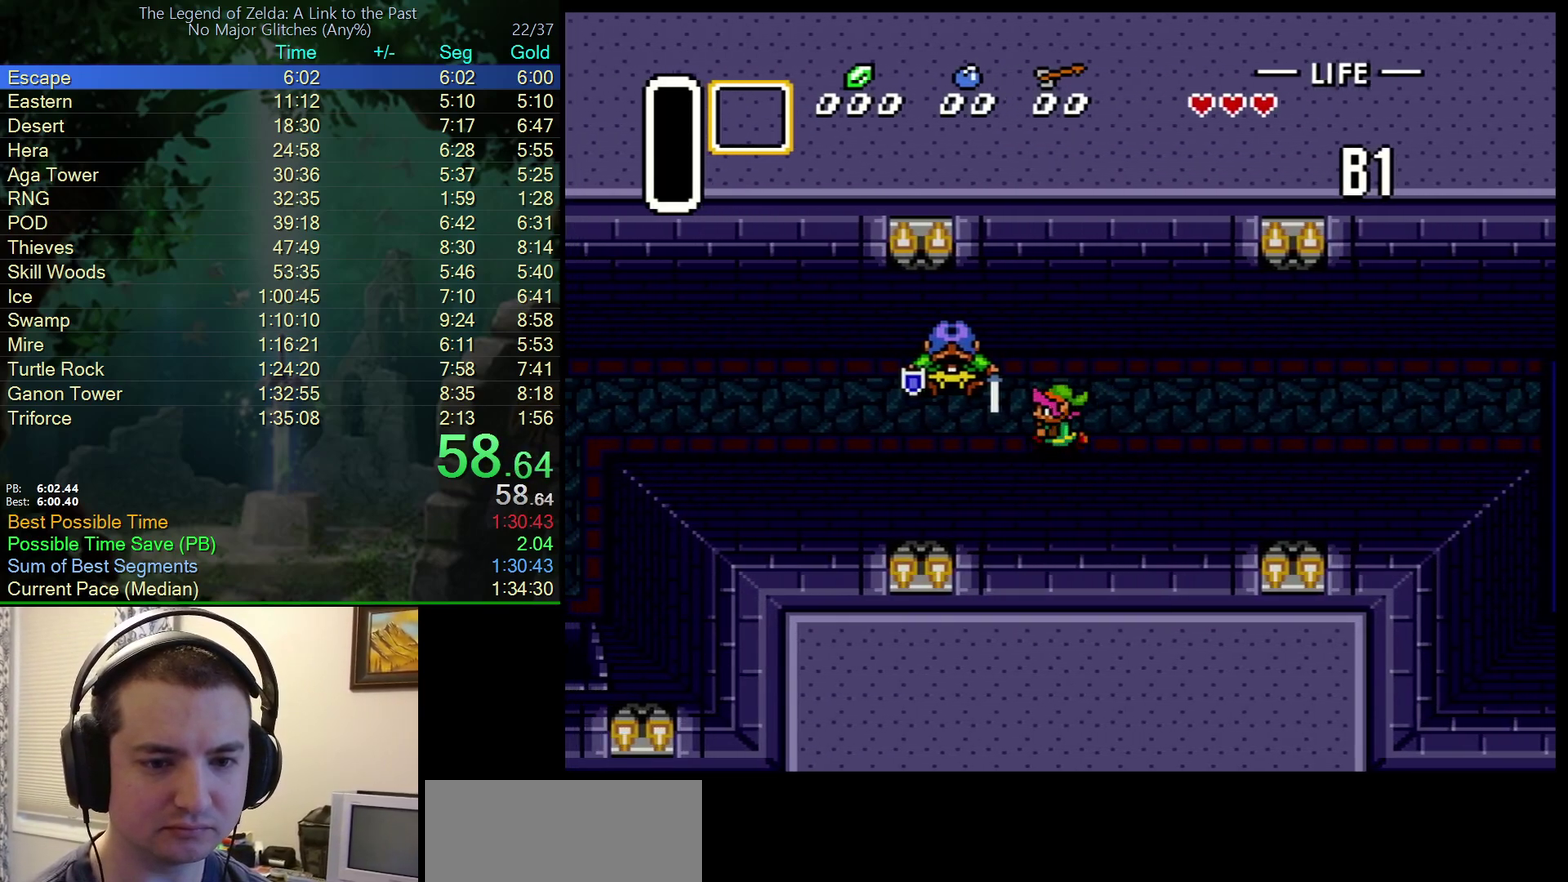
{"buttons": ["DPAD_LEFT"], "events": [[33, "DPAD_DOWN", "up"]]}
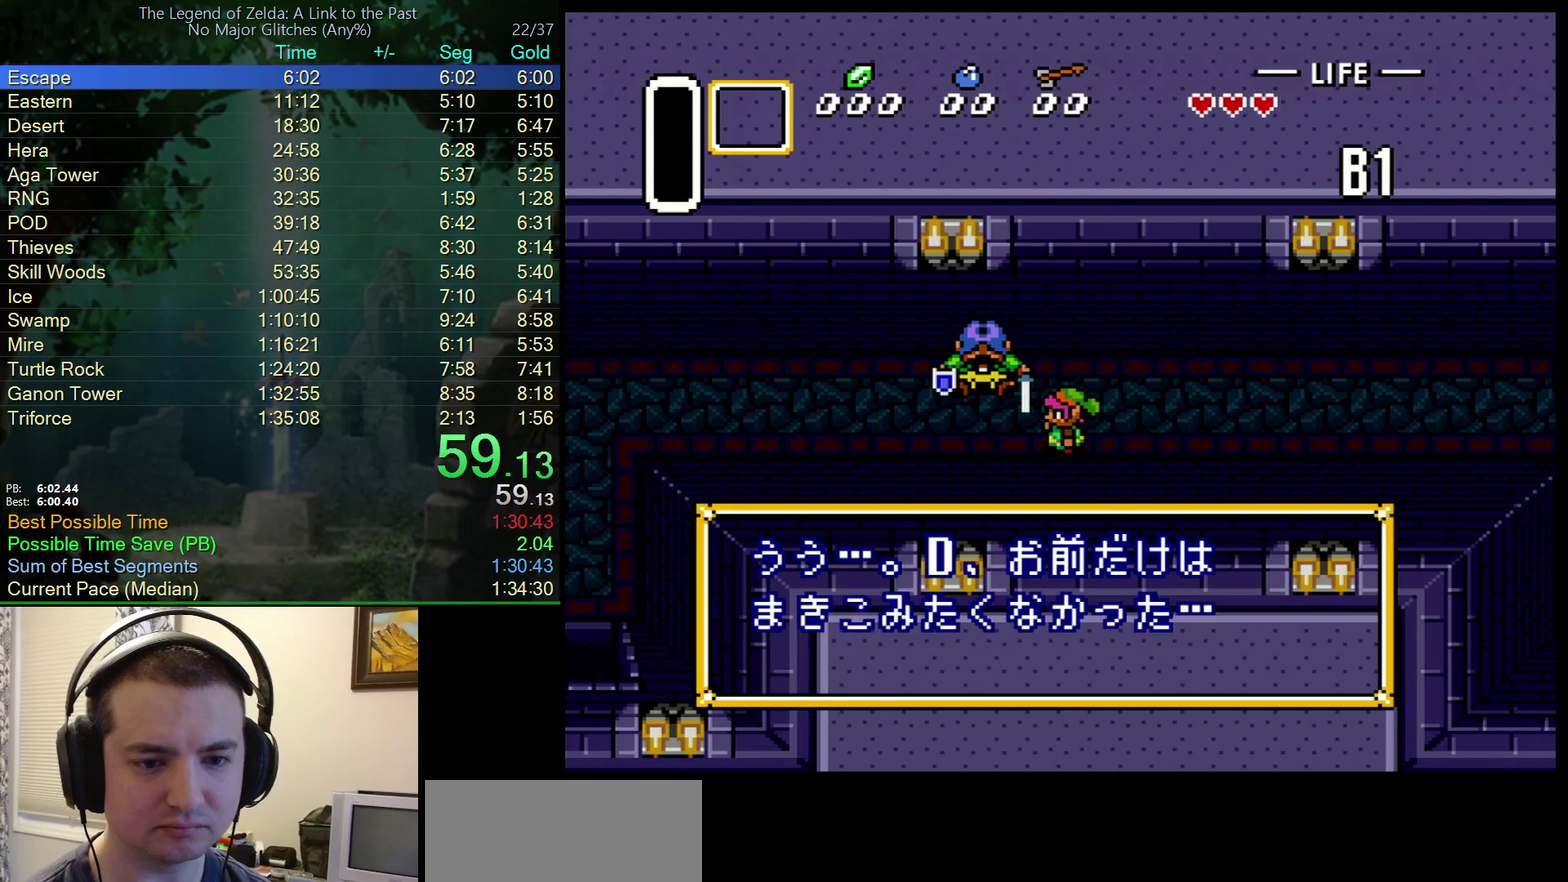
{"buttons": ["A"], "events": [[167, "A", "down"], [217, "DPAD_LEFT", "up"], [250, "B", "down"], [283, "A", "up"], [350, "A", "down"], [350, "B", "up"], [400, "B", "down"], [417, "A", "up"], [500, "A", "down"], [500, "B", "up"]]}
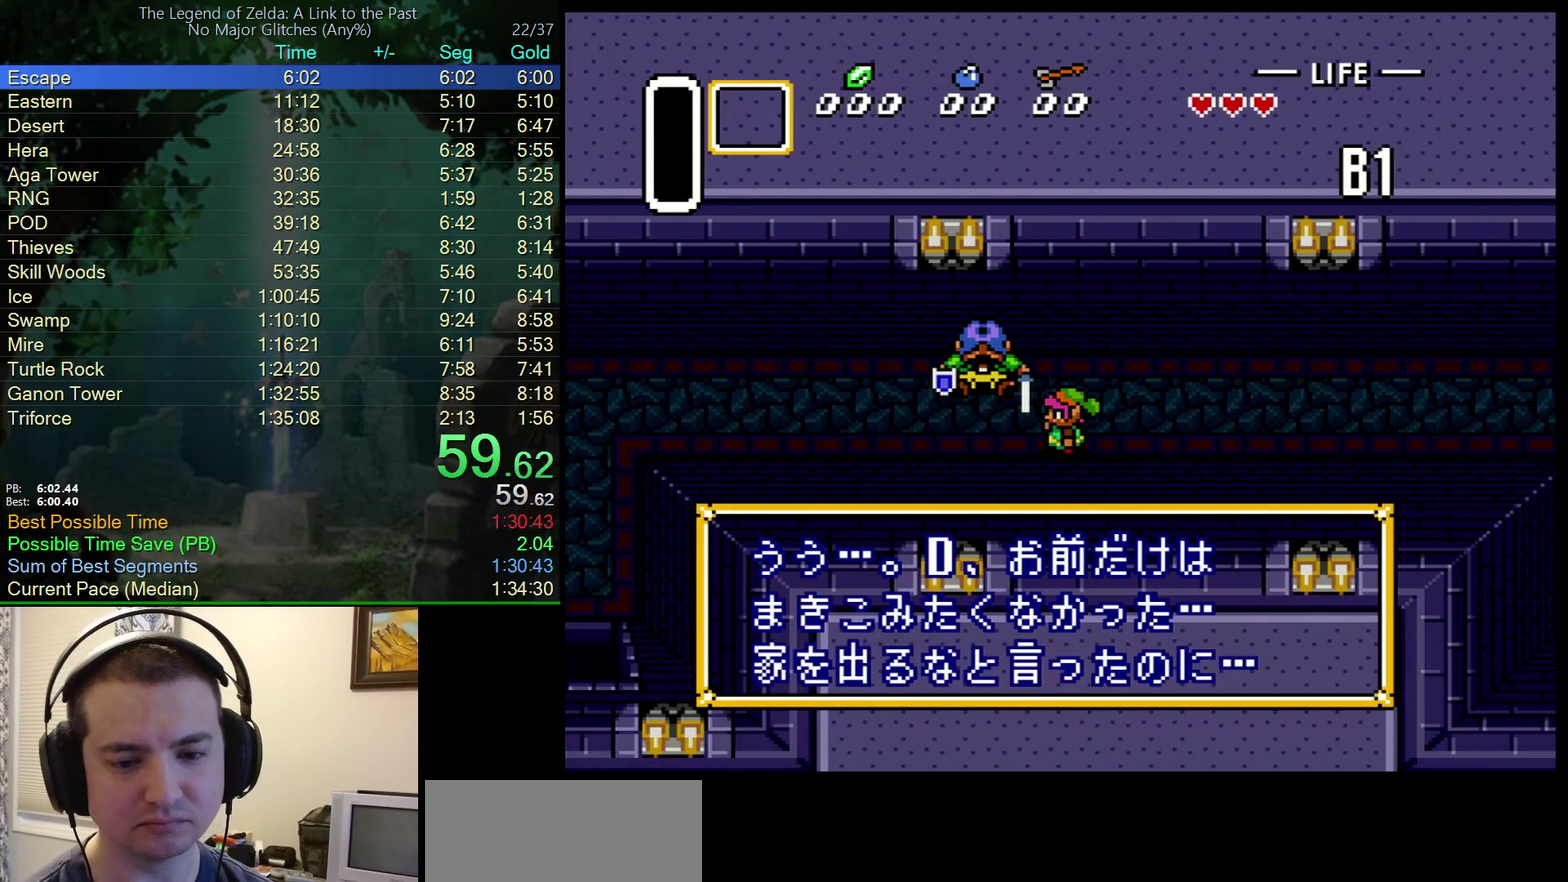
{"buttons": ["B"], "events": [[67, "A", "up"], [67, "B", "down"], [183, "A", "down"], [183, "B", "up"], [450, "A", "up"], [450, "B", "down"]]}
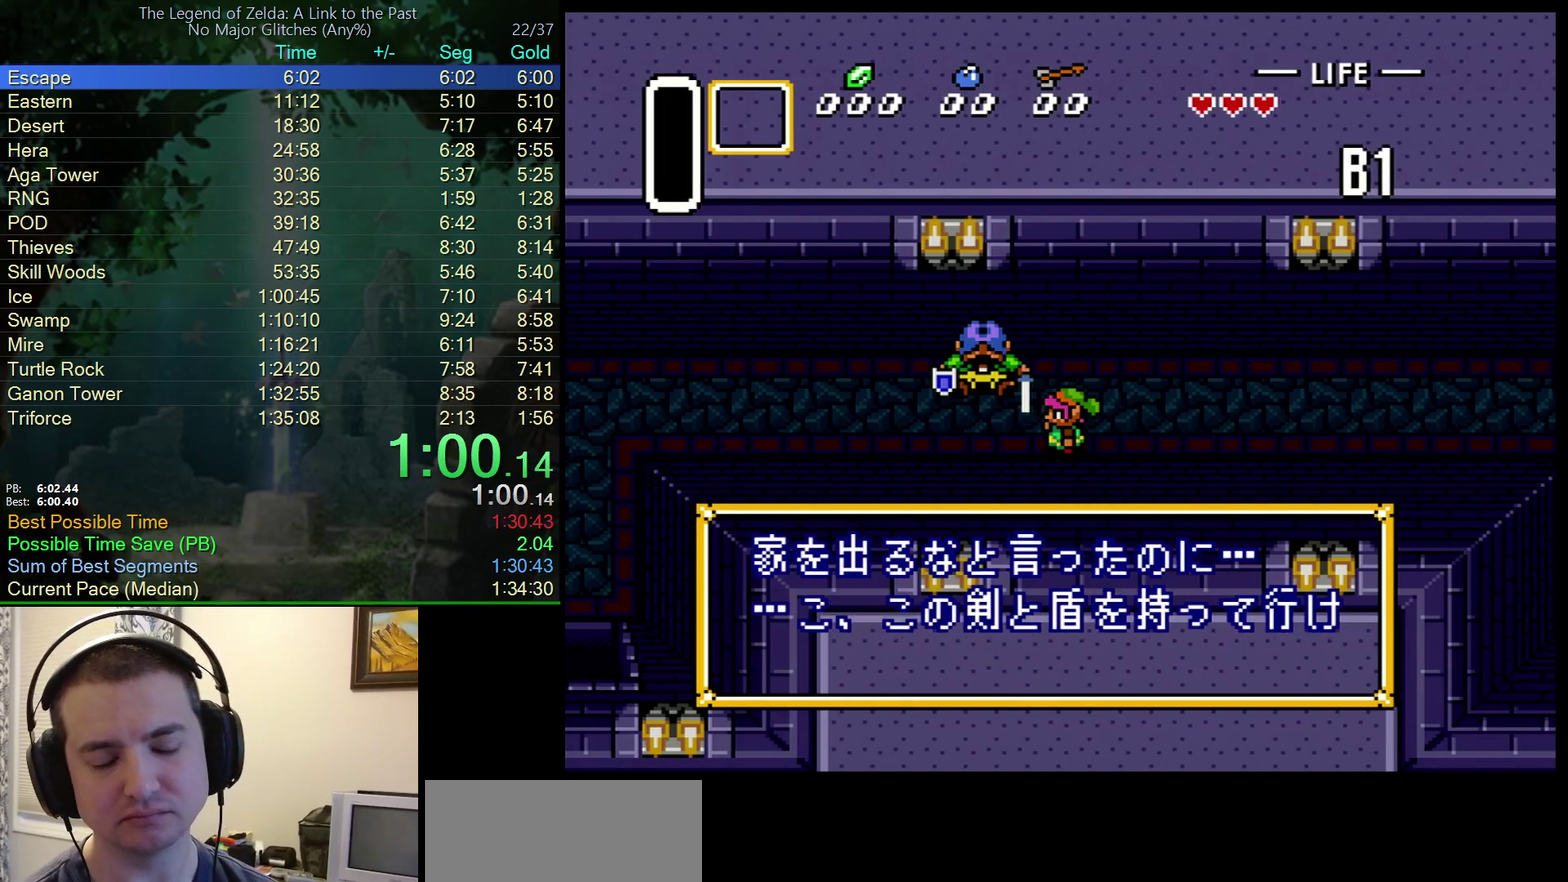
{"buttons": [], "events": [[200, "A", "down"], [200, "B", "up"], [317, "A", "up"], [367, "A", "down"], [433, "A", "up"], [433, "B", "down"], [500, "B", "up"]]}
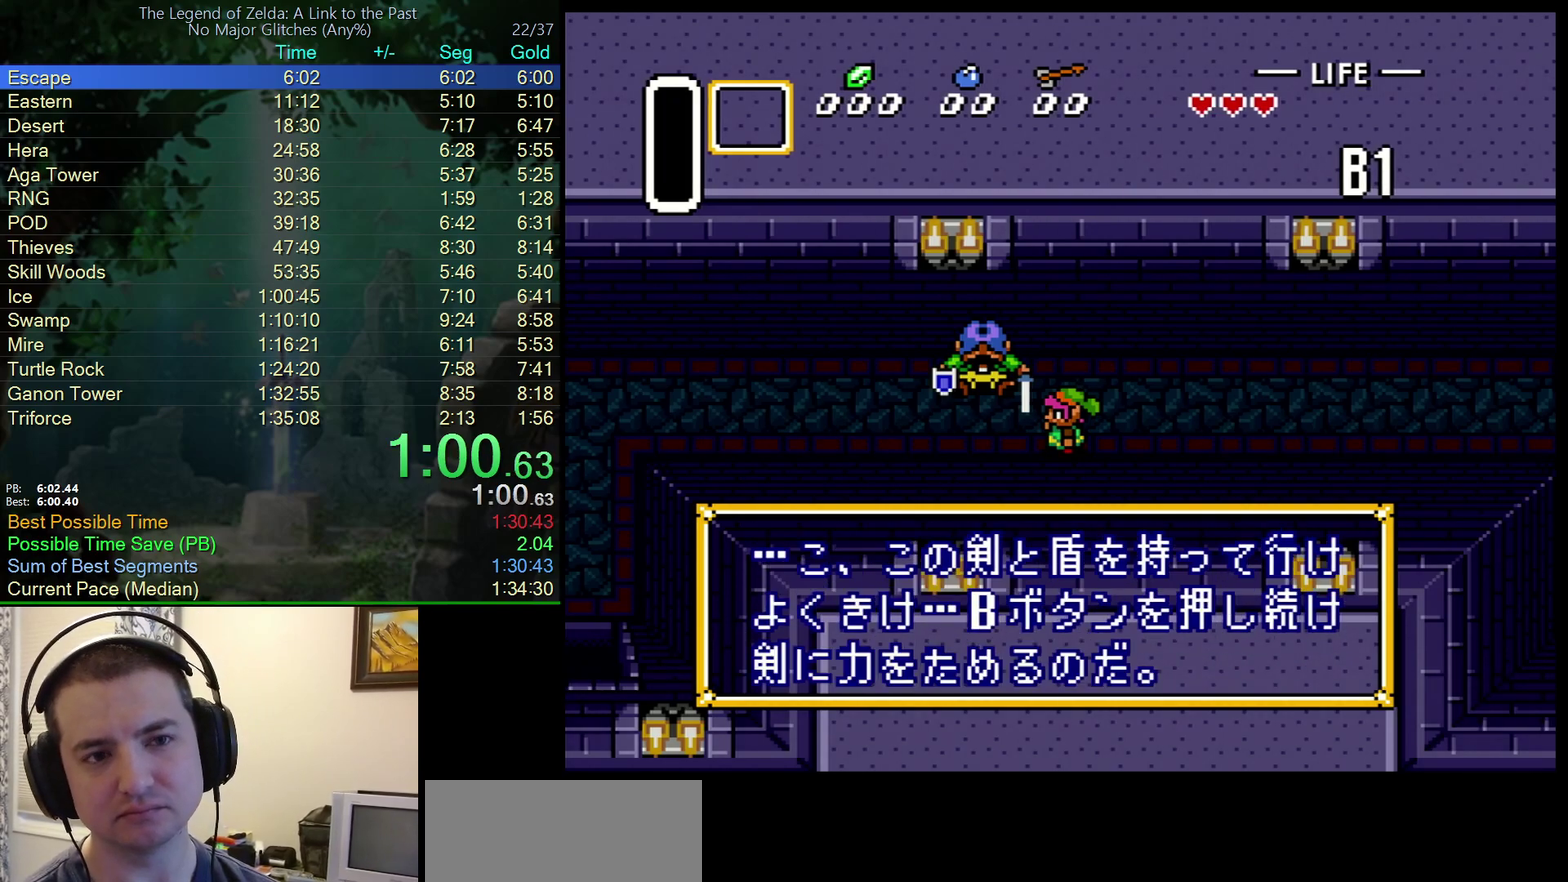
{"buttons": ["B"], "events": [[17, "A", "down"], [67, "B", "down"], [83, "A", "up"], [150, "B", "up"], [167, "A", "down"], [233, "A", "up"], [233, "B", "down"], [333, "A", "down"], [333, "B", "up"], [433, "A", "up"], [433, "B", "down"]]}
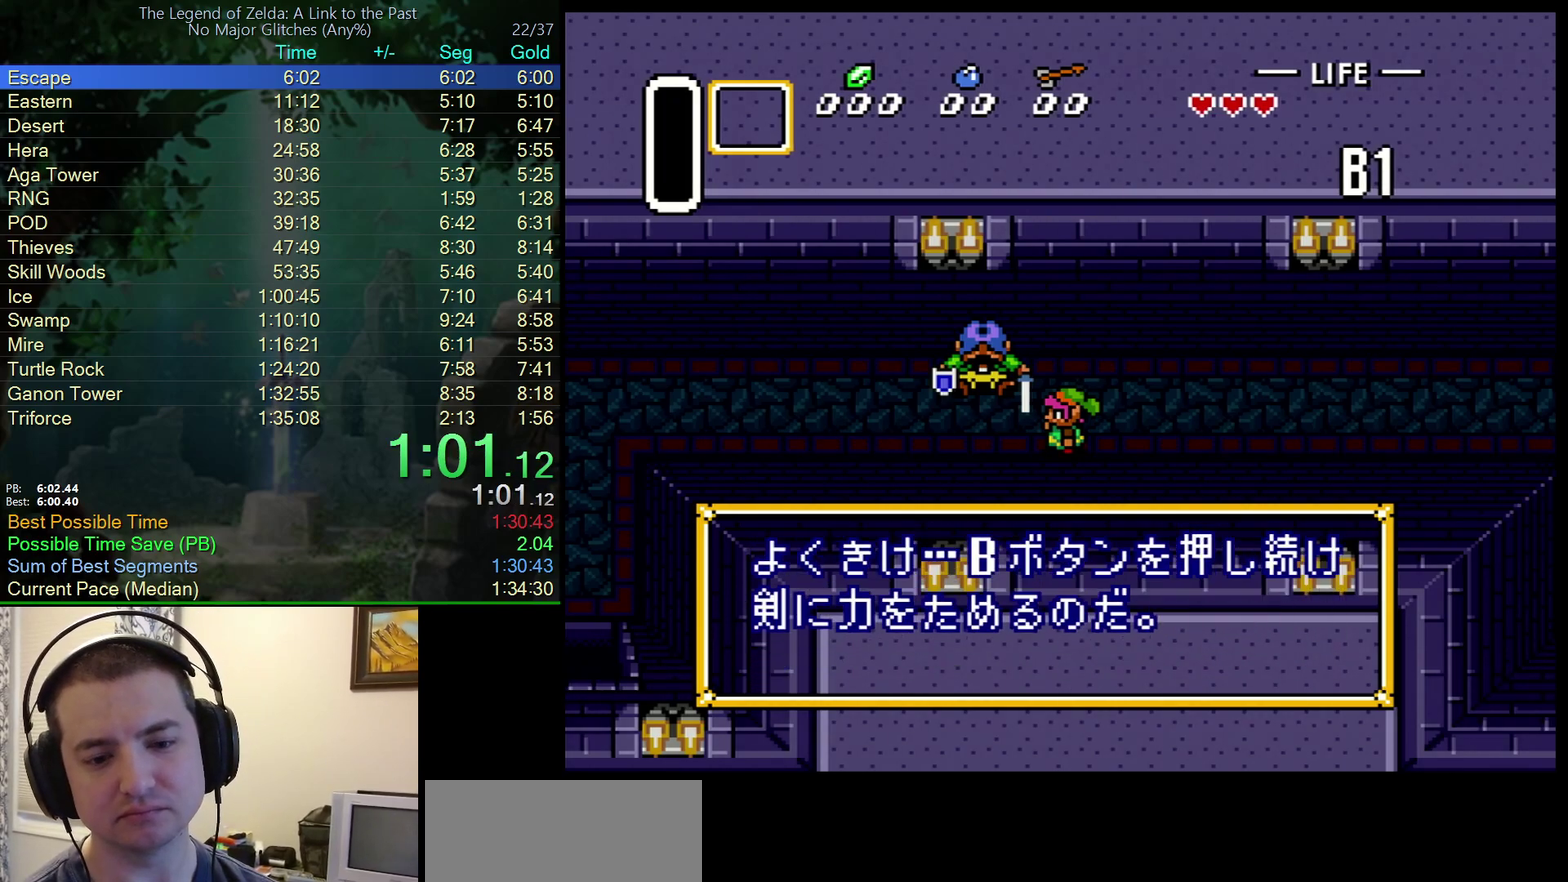
{"buttons": ["B"], "events": [[183, "B", "up"], [200, "A", "down"], [450, "A", "up"], [450, "B", "down"]]}
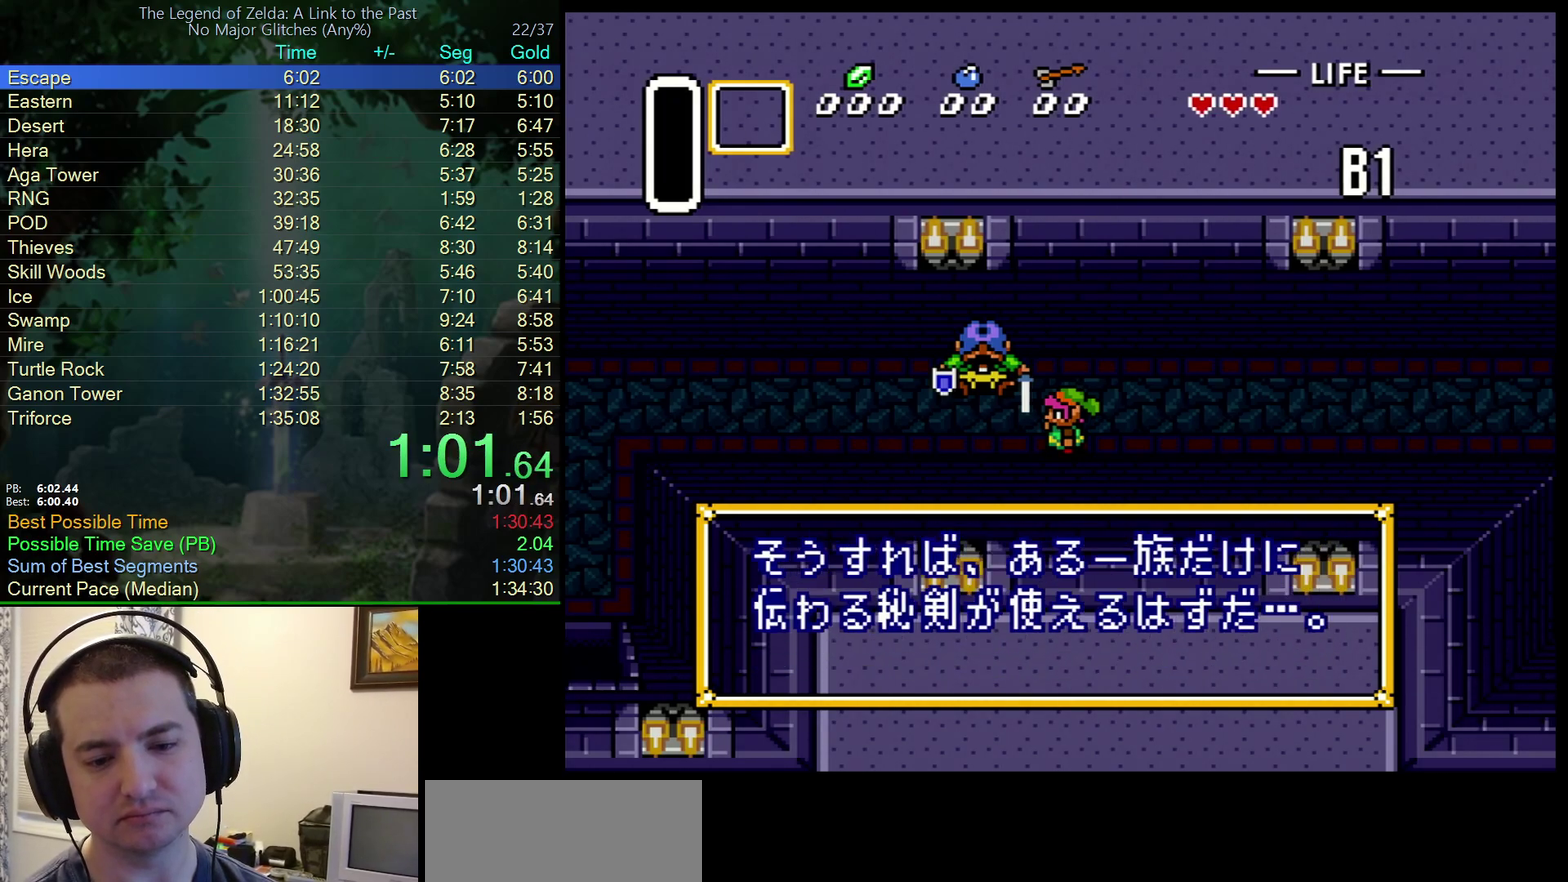
{"buttons": ["B"], "events": [[200, "A", "down"], [200, "B", "up"], [283, "A", "up"], [283, "B", "down"], [383, "B", "up"], [400, "A", "down"], [467, "A", "up"], [467, "B", "down"]]}
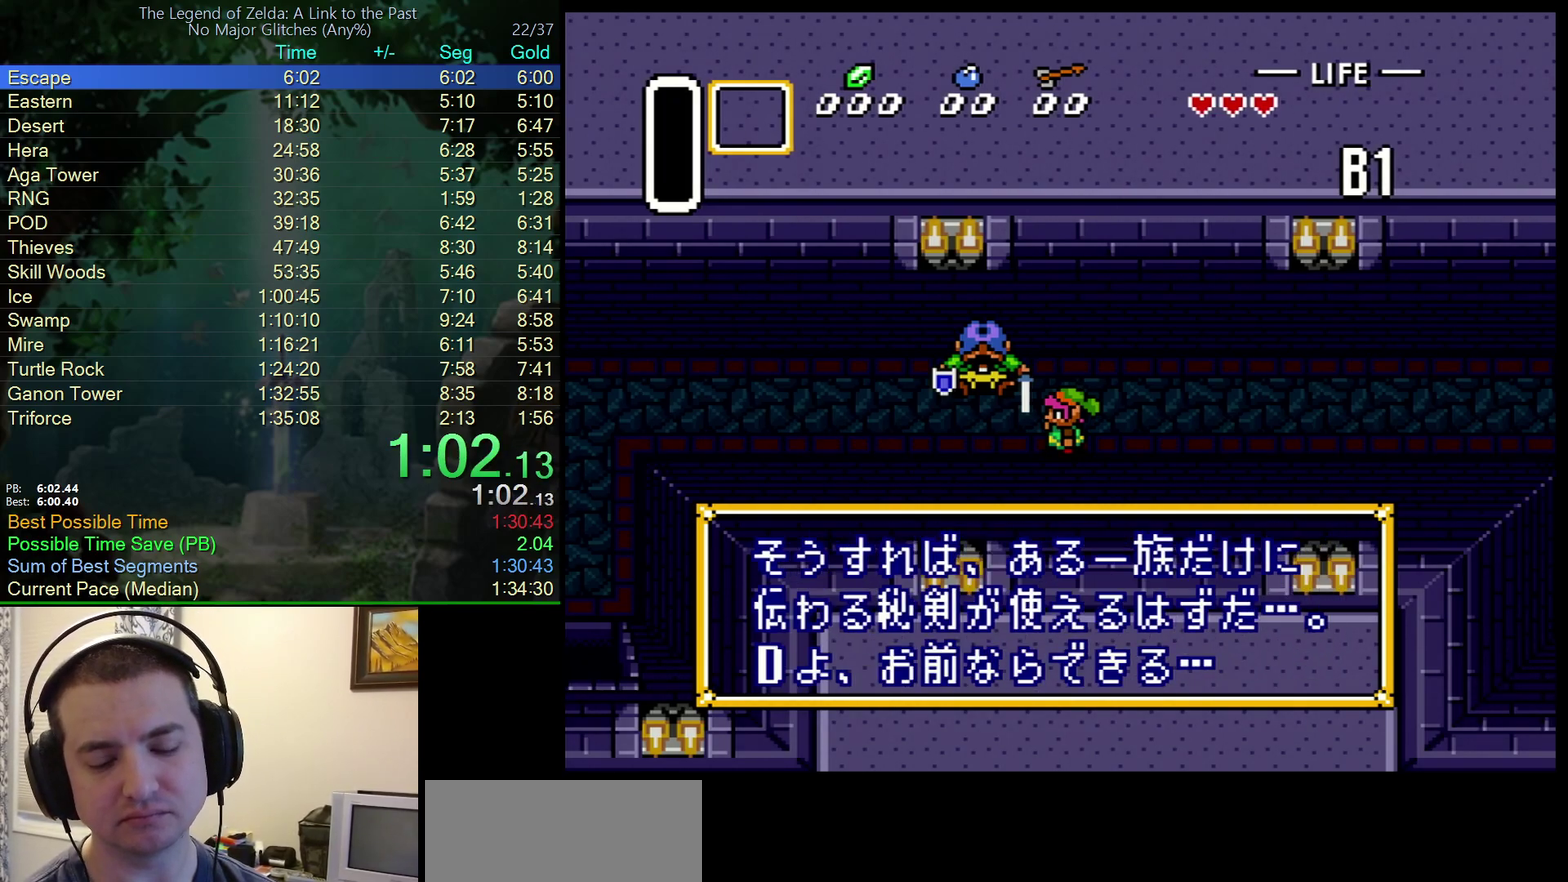
{"buttons": ["A"], "events": [[67, "A", "down"], [67, "B", "up"], [167, "B", "down"], [200, "A", "up"], [467, "A", "down"], [467, "B", "up"]]}
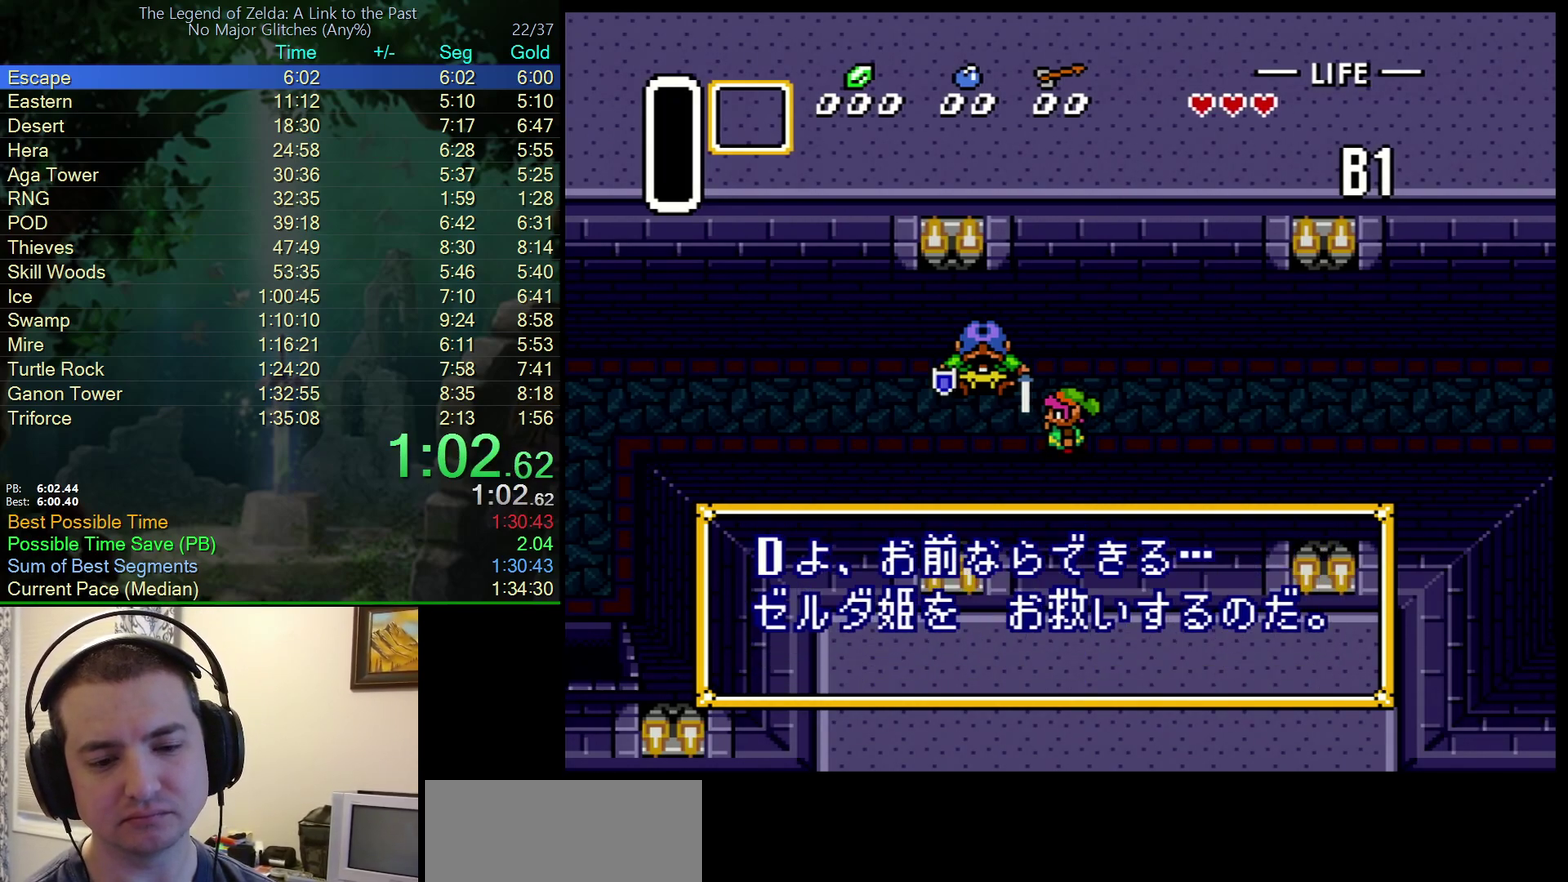
{"buttons": ["DPAD_LEFT"], "events": [[217, "A", "up"], [217, "B", "down"], [283, "A", "down"], [300, "B", "up"], [367, "A", "up"], [433, "DPAD_LEFT", "down"]]}
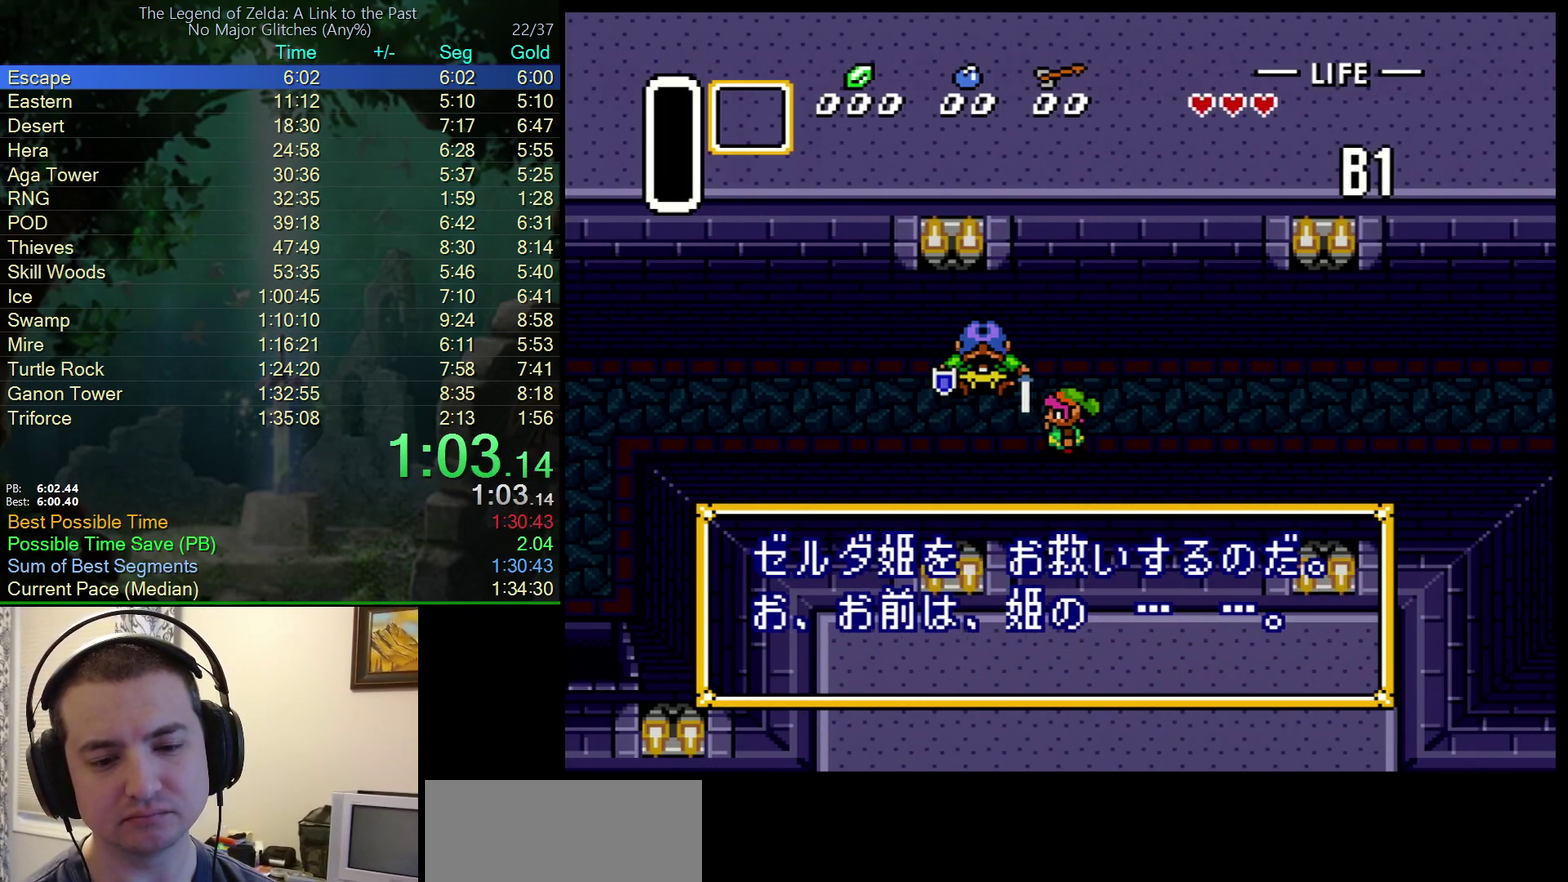
{"buttons": ["R1", "DPAD_LEFT"], "events": [[17, "L1", "down"], [67, "DPAD_LEFT", "up"], [117, "L1", "up"], [167, "R1", "down"], [183, "DPAD_LEFT", "down"], [283, "R1", "up"], [333, "R1", "down"], [400, "R1", "up"], [500, "R1", "down"]]}
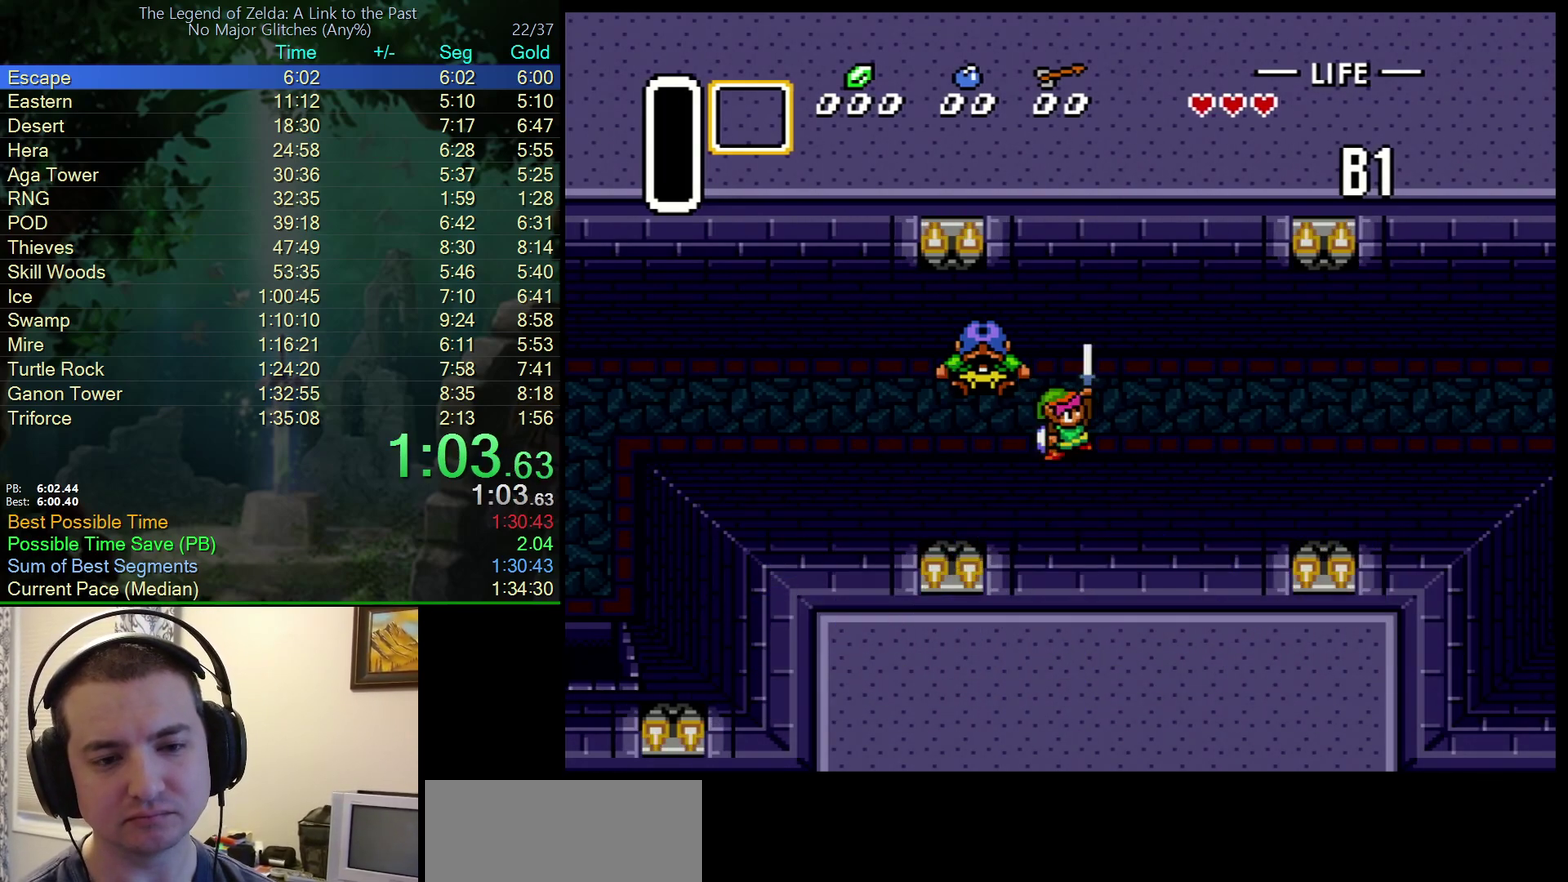
{"buttons": ["DPAD_LEFT"], "events": [[50, "R1", "up"], [250, "DPAD_LEFT", "up"], [367, "DPAD_LEFT", "down"]]}
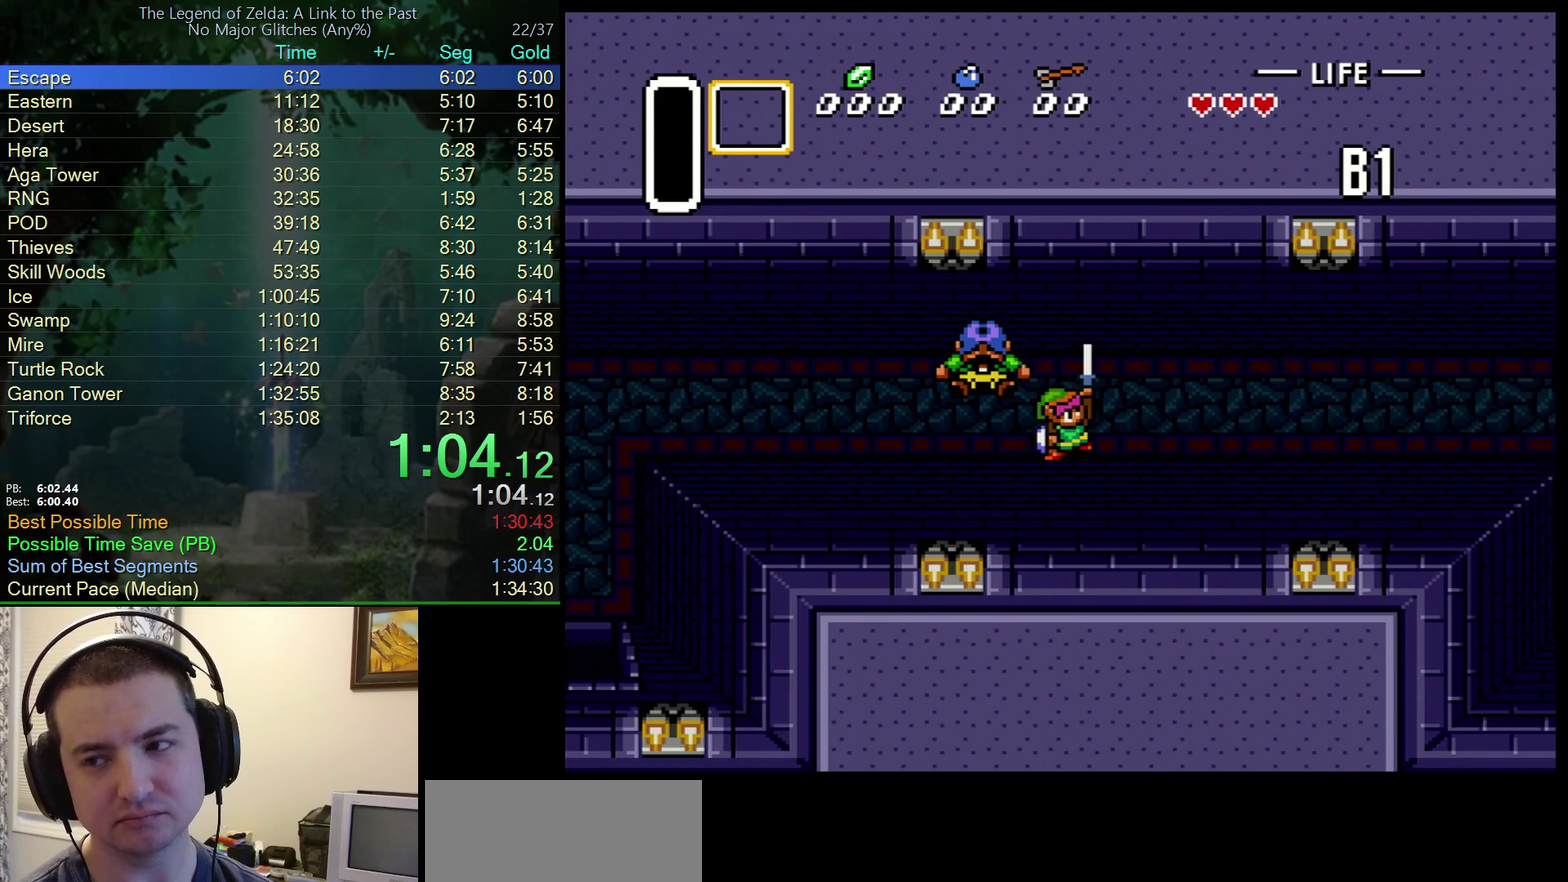
{"buttons": ["DPAD_LEFT"], "events": []}
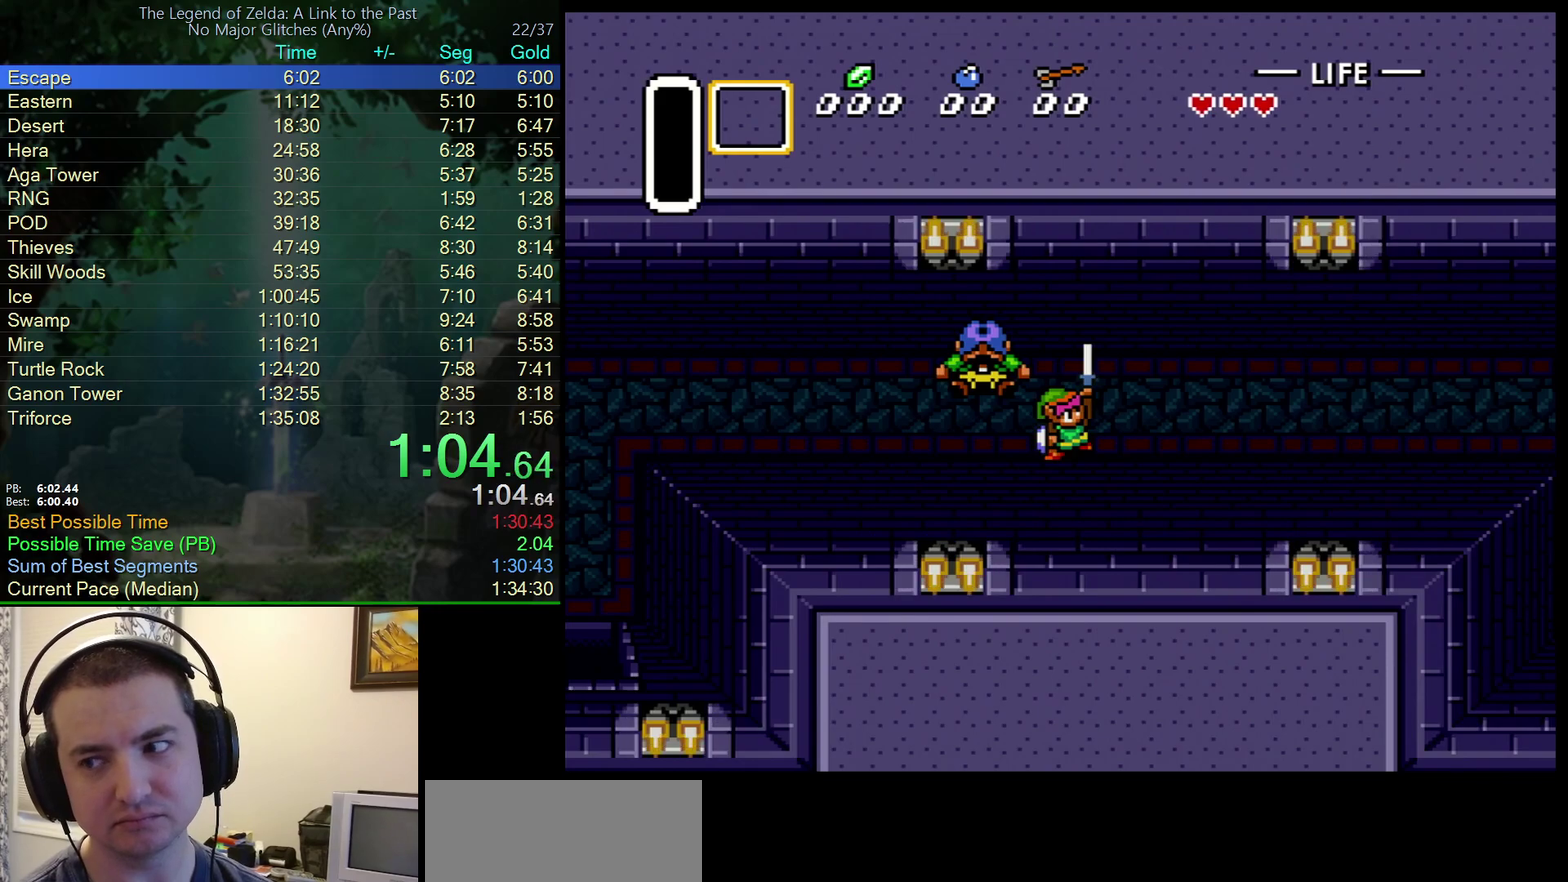
{"buttons": ["DPAD_LEFT"], "events": []}
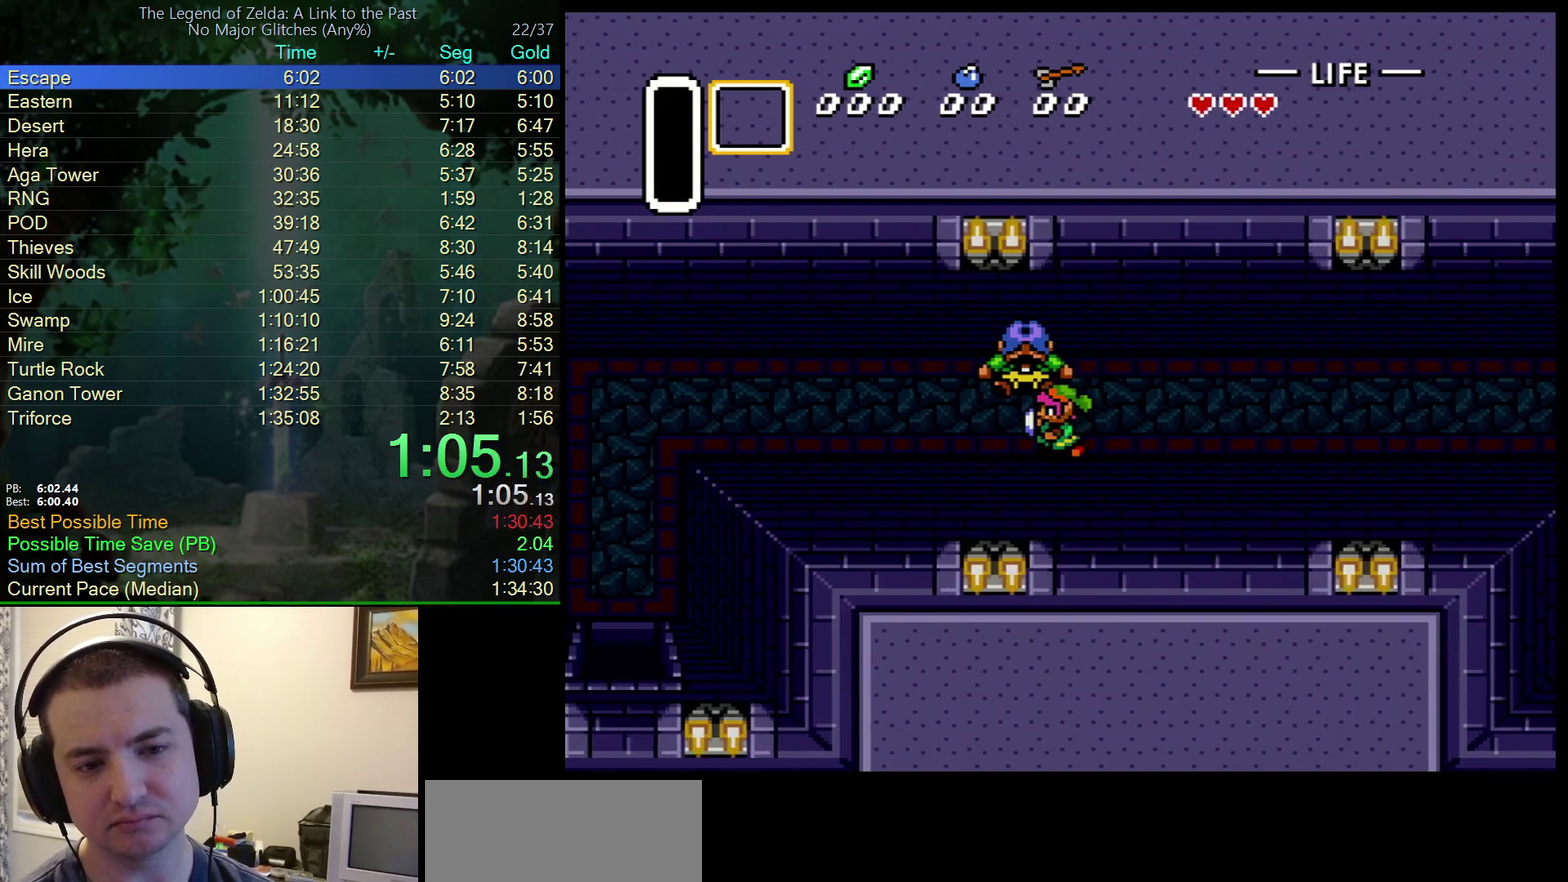
{"buttons": ["DPAD_LEFT"], "events": []}
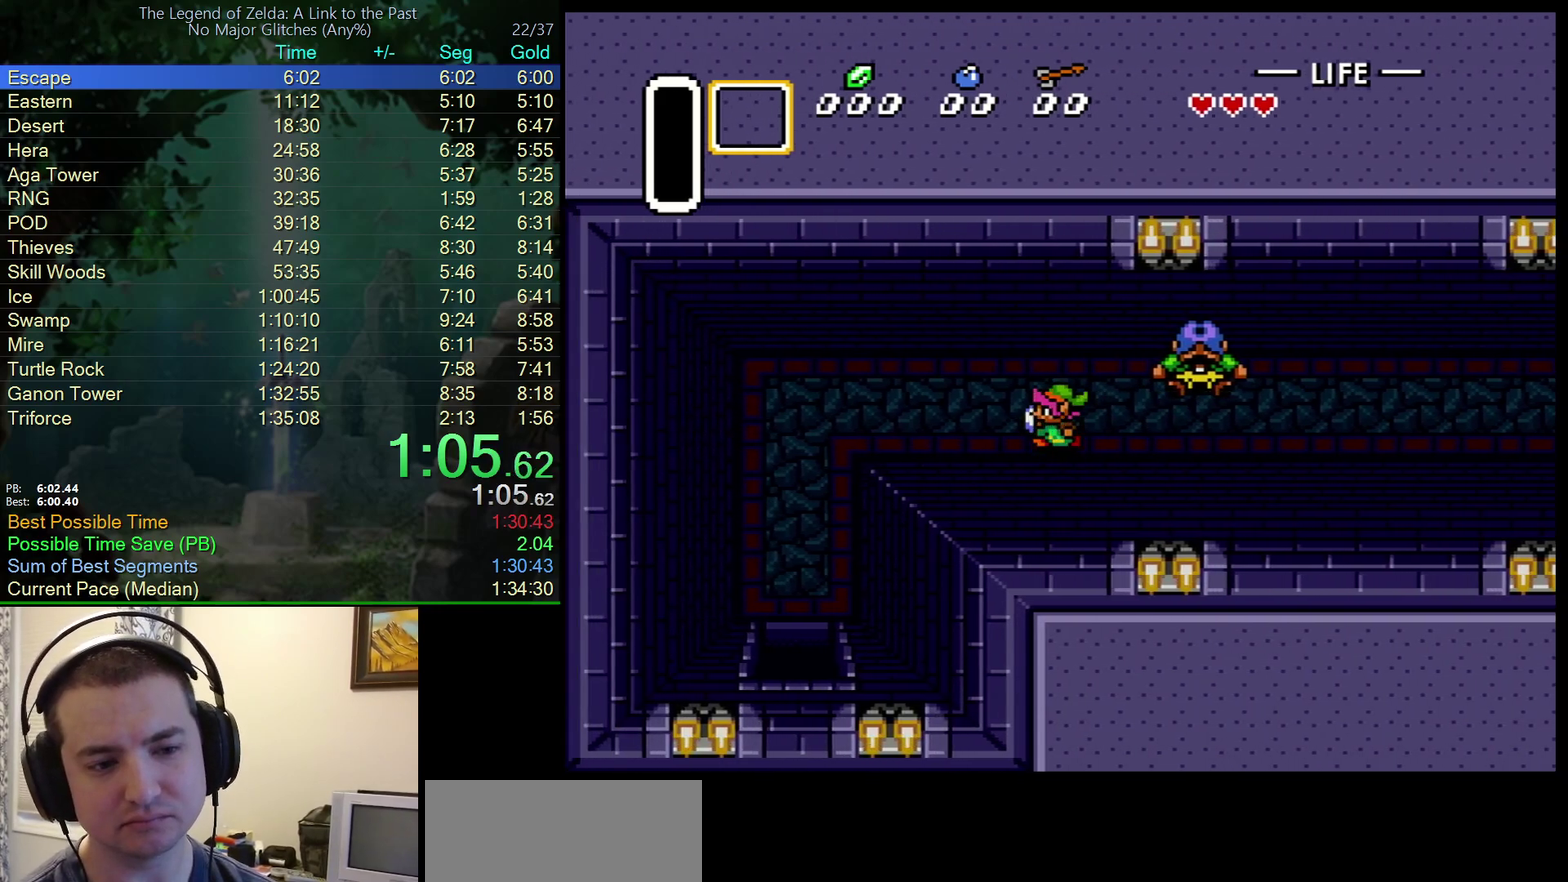
{"buttons": ["DPAD_LEFT"], "events": []}
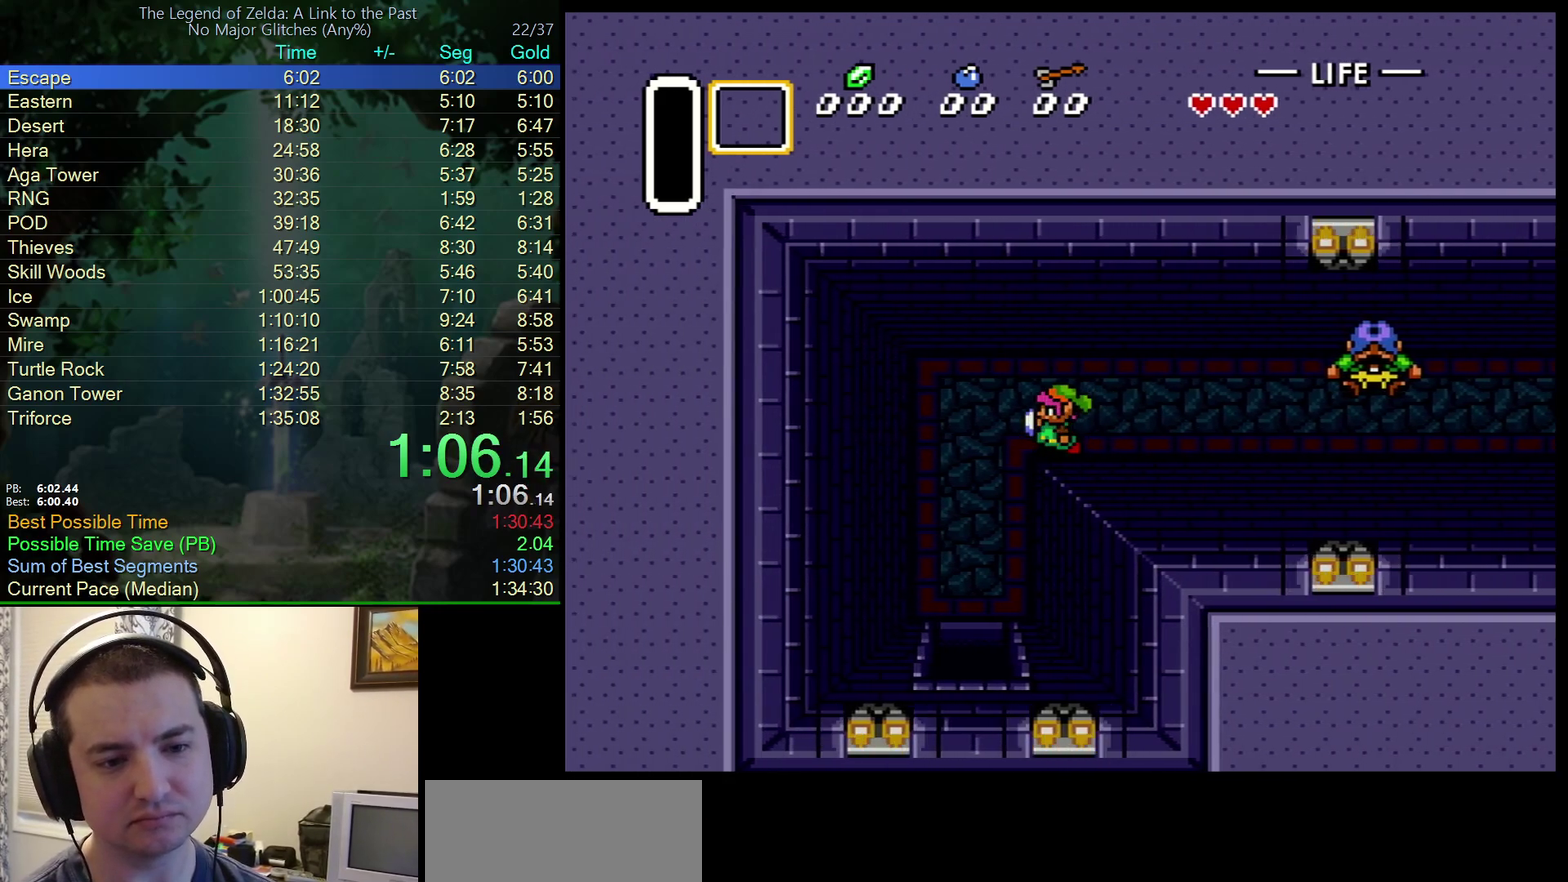
{"buttons": ["DPAD_DOWN"], "events": [[150, "DPAD_DOWN", "down"], [283, "DPAD_LEFT", "up"]]}
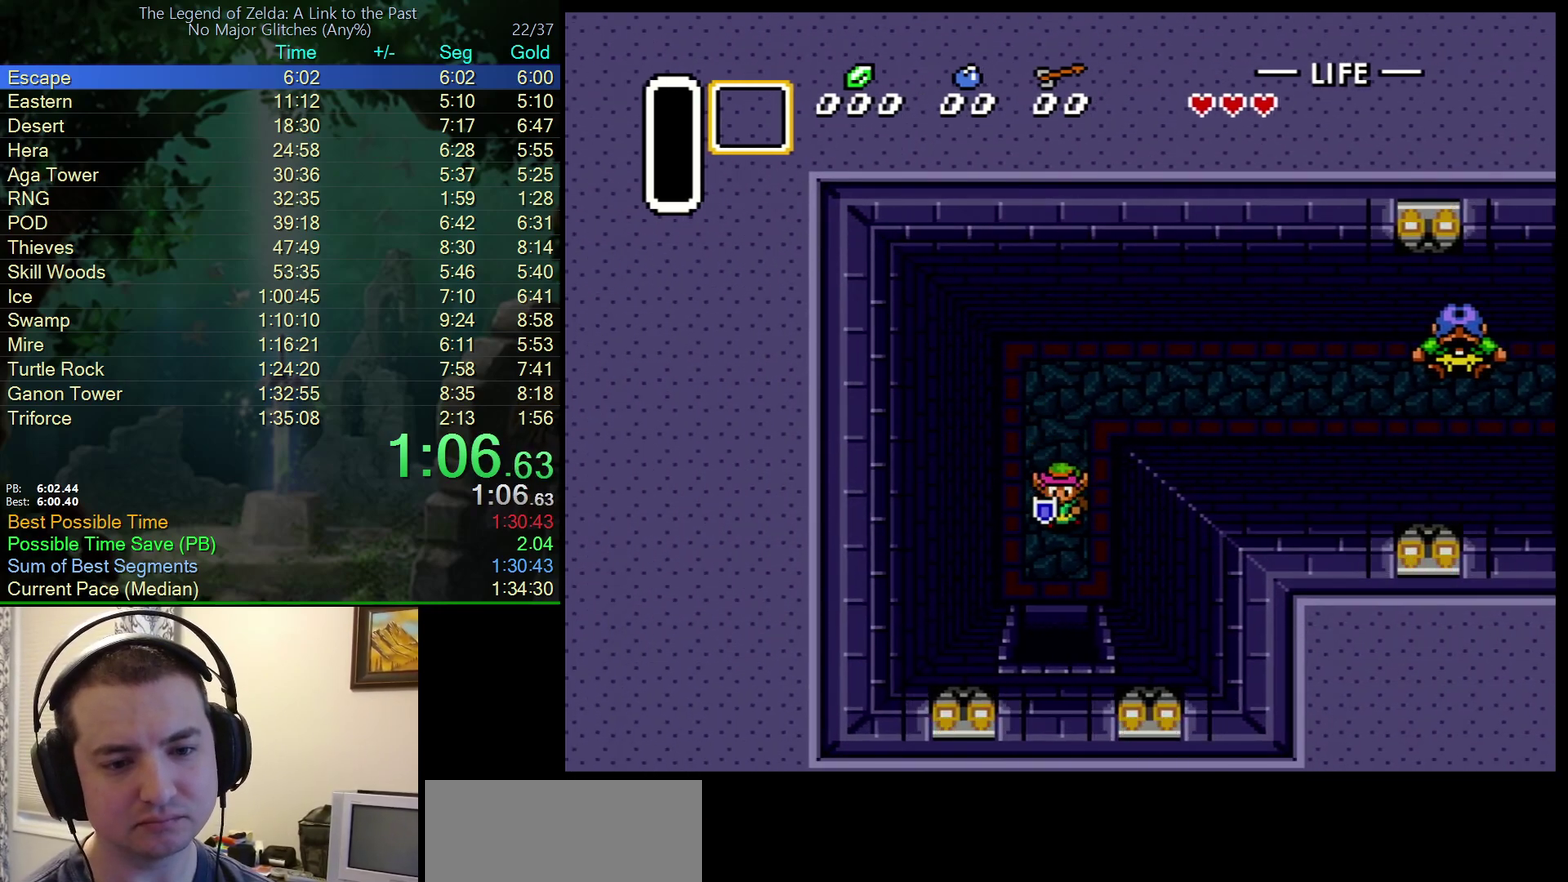
{"buttons": ["DPAD_DOWN"], "events": []}
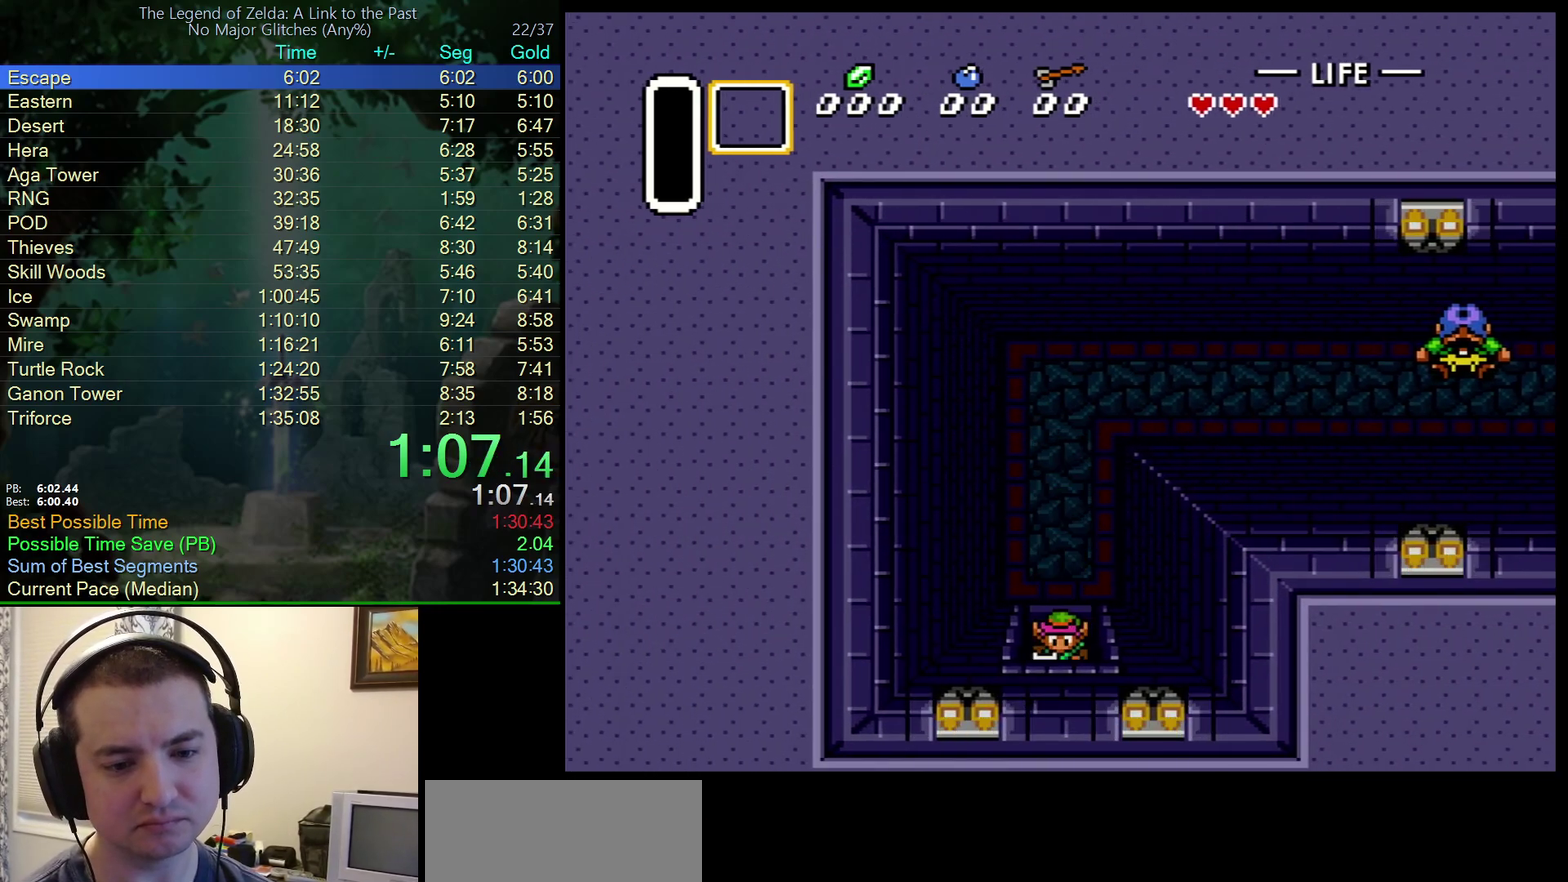
{"buttons": ["DPAD_DOWN", "DPAD_RIGHT"], "events": [[500, "DPAD_RIGHT", "down"]]}